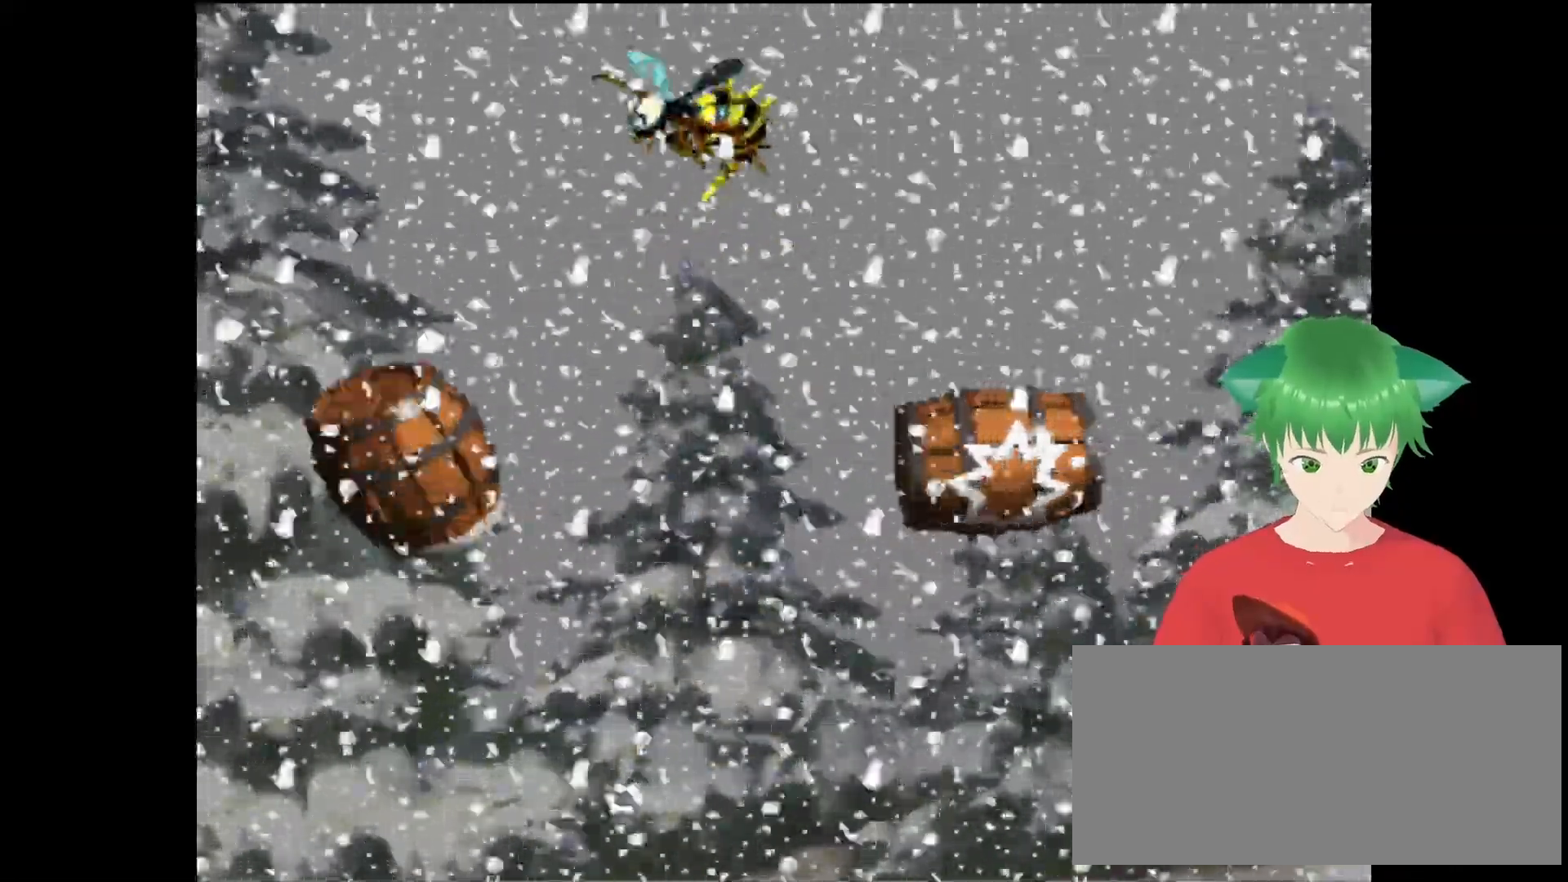
Gameplay with a controller (Nintendo layout); each line is a JSON object with the inputs held at the frame after it. "events" lists button and stick changes between this image and that frame as [ms after this image, input, new state], when the widget could be followed in between. Not read: L3 R3.
{"buttons": [], "events": []}
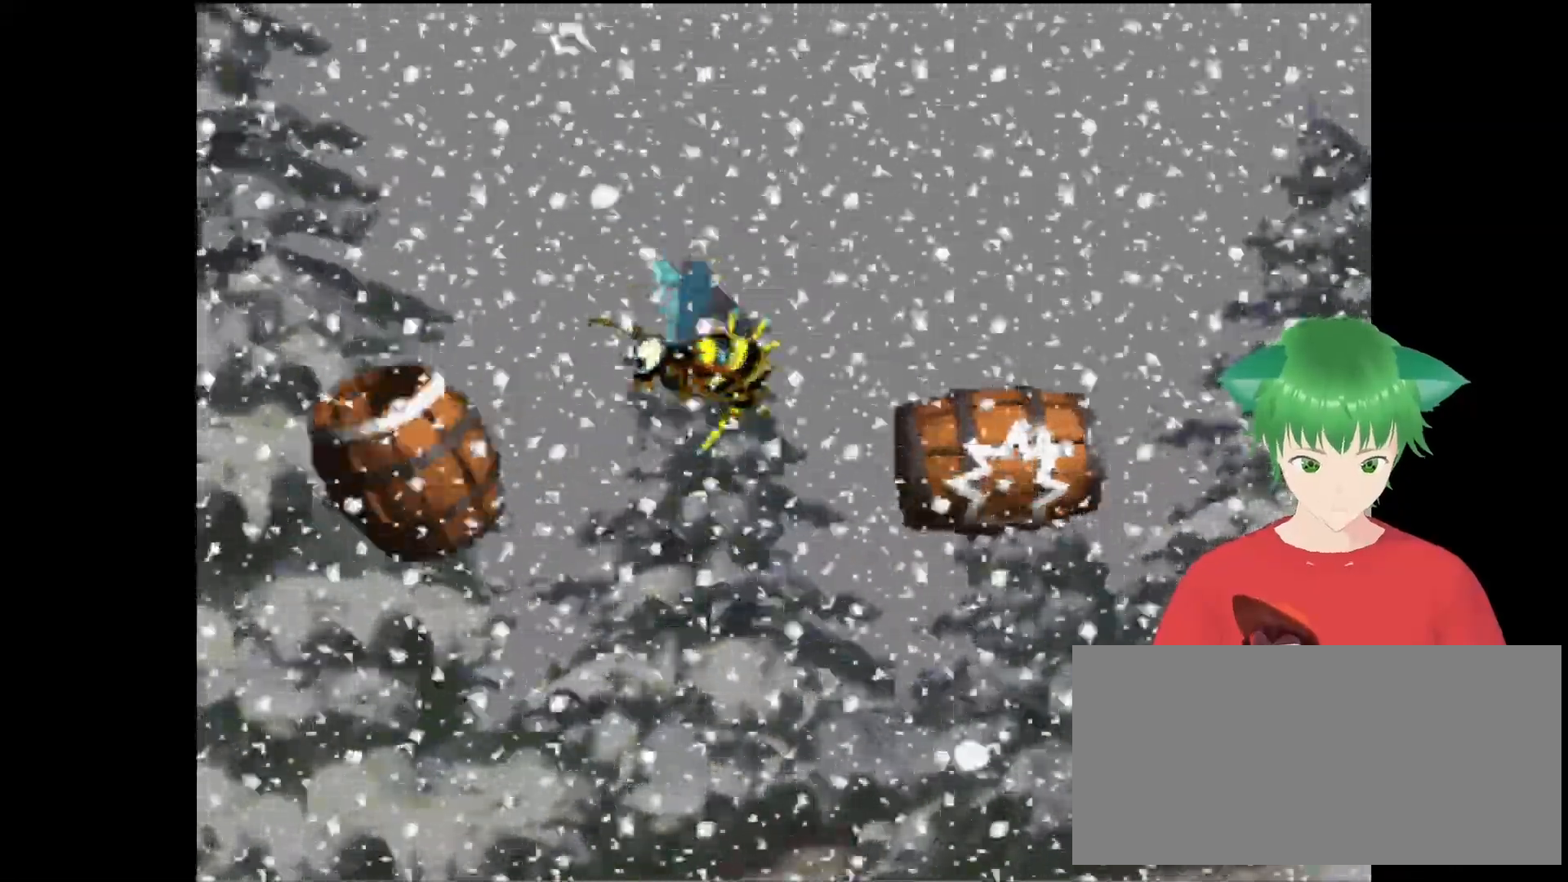
{"buttons": [], "events": [[333, "B", "down"], [500, "B", "up"]]}
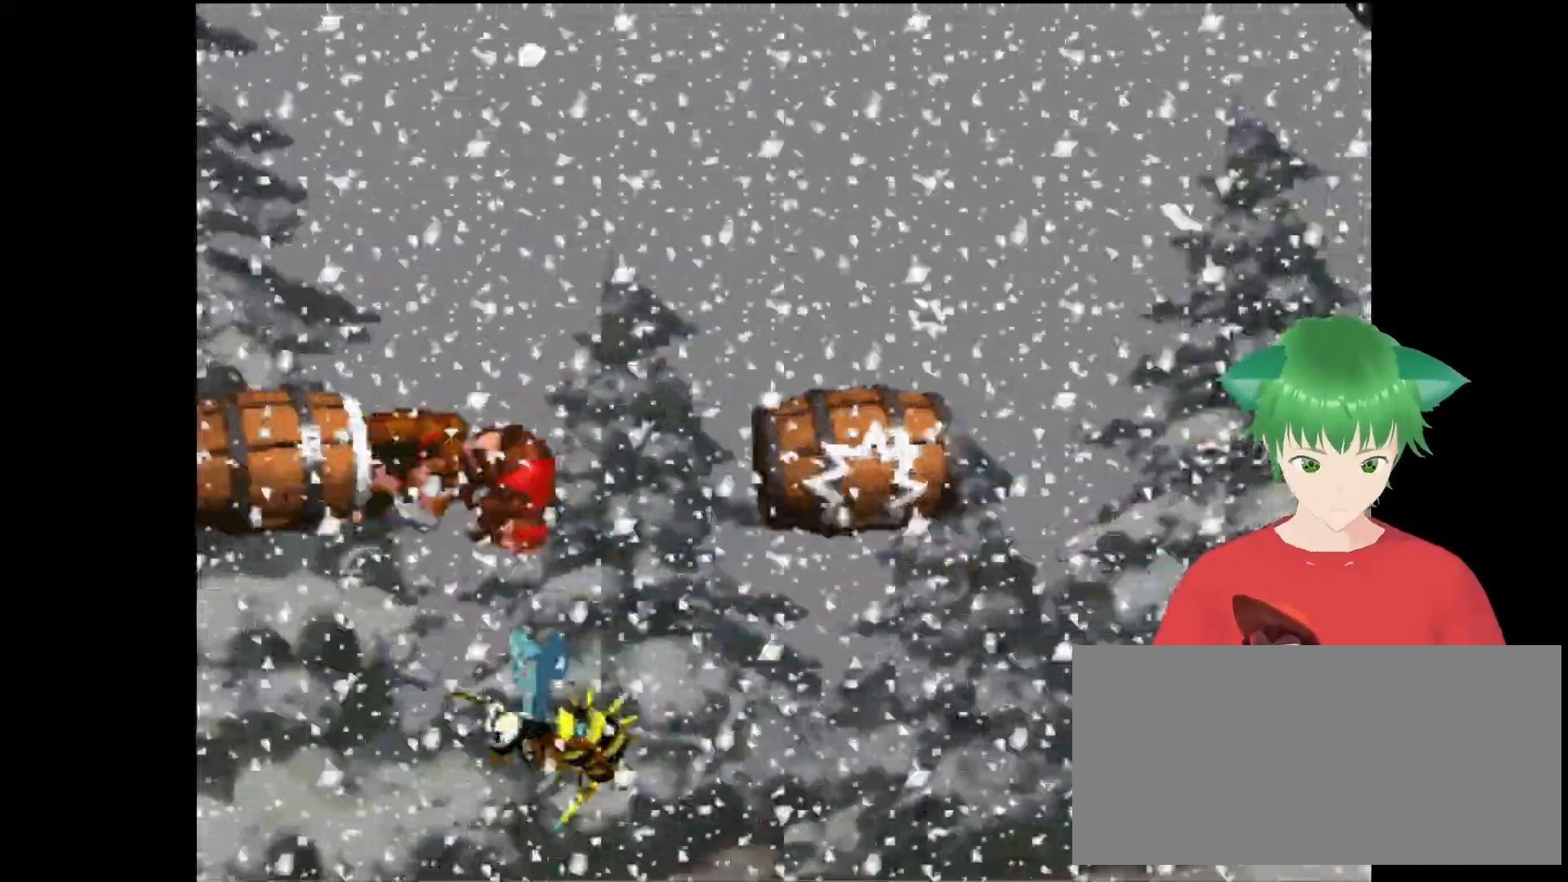
{"buttons": [], "events": []}
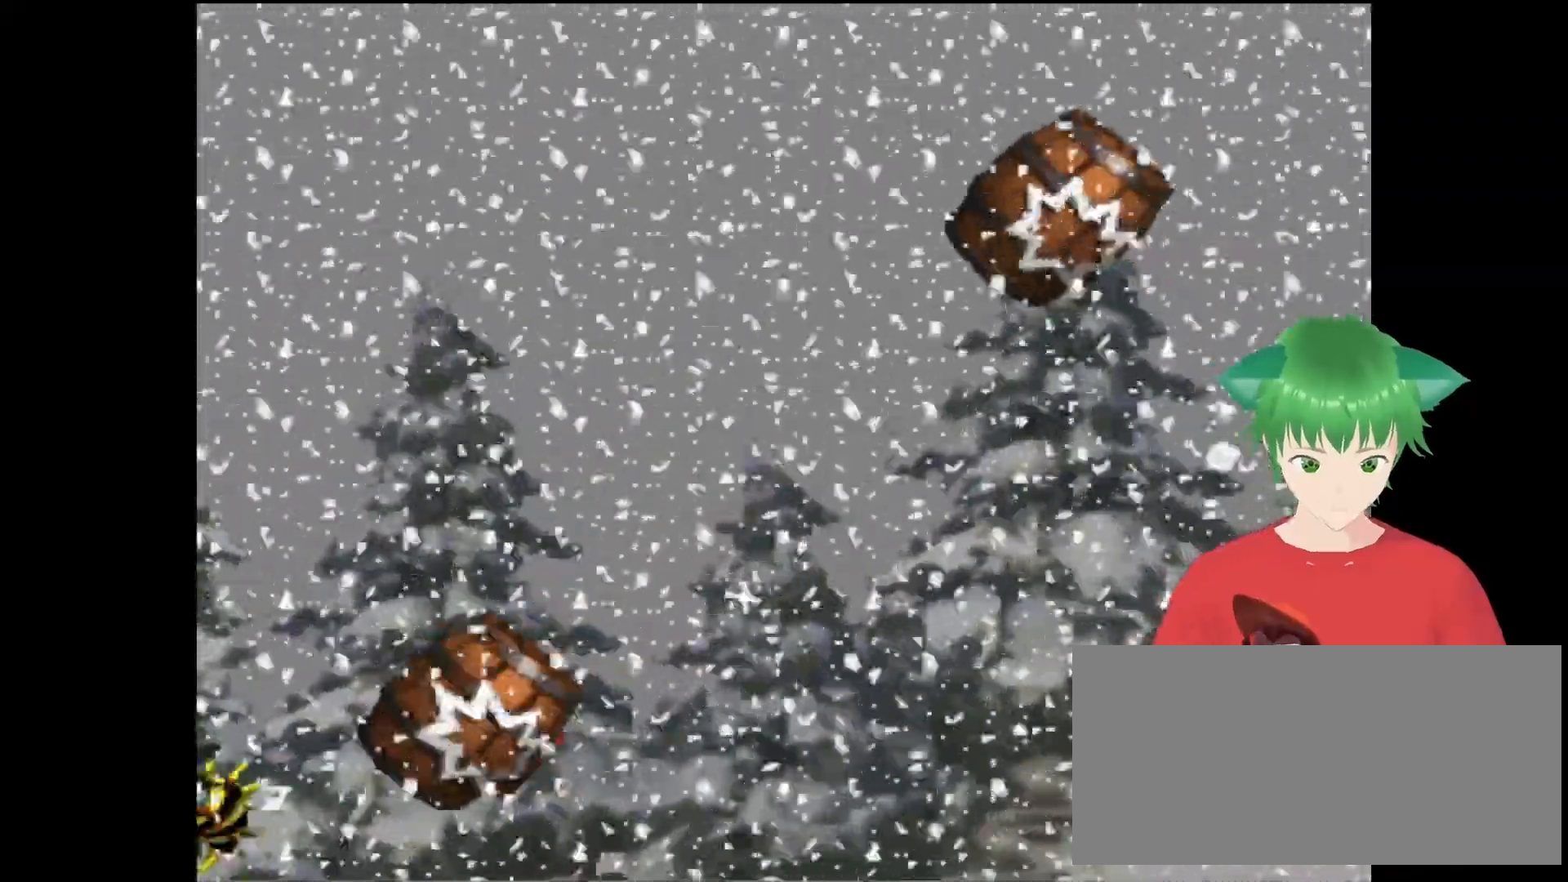
{"buttons": [], "events": []}
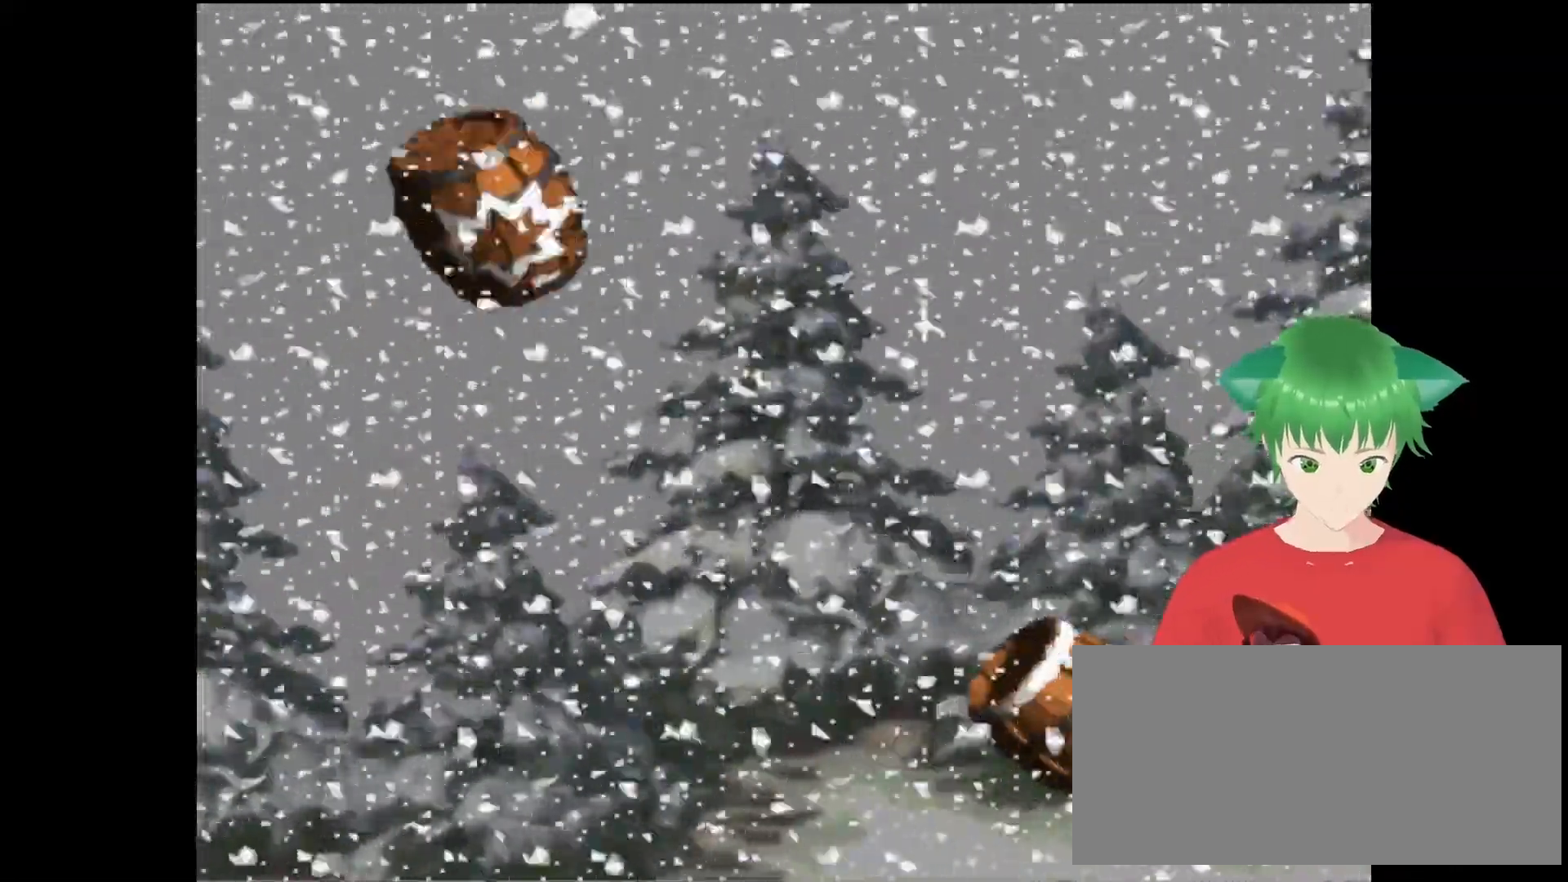
{"buttons": [], "events": []}
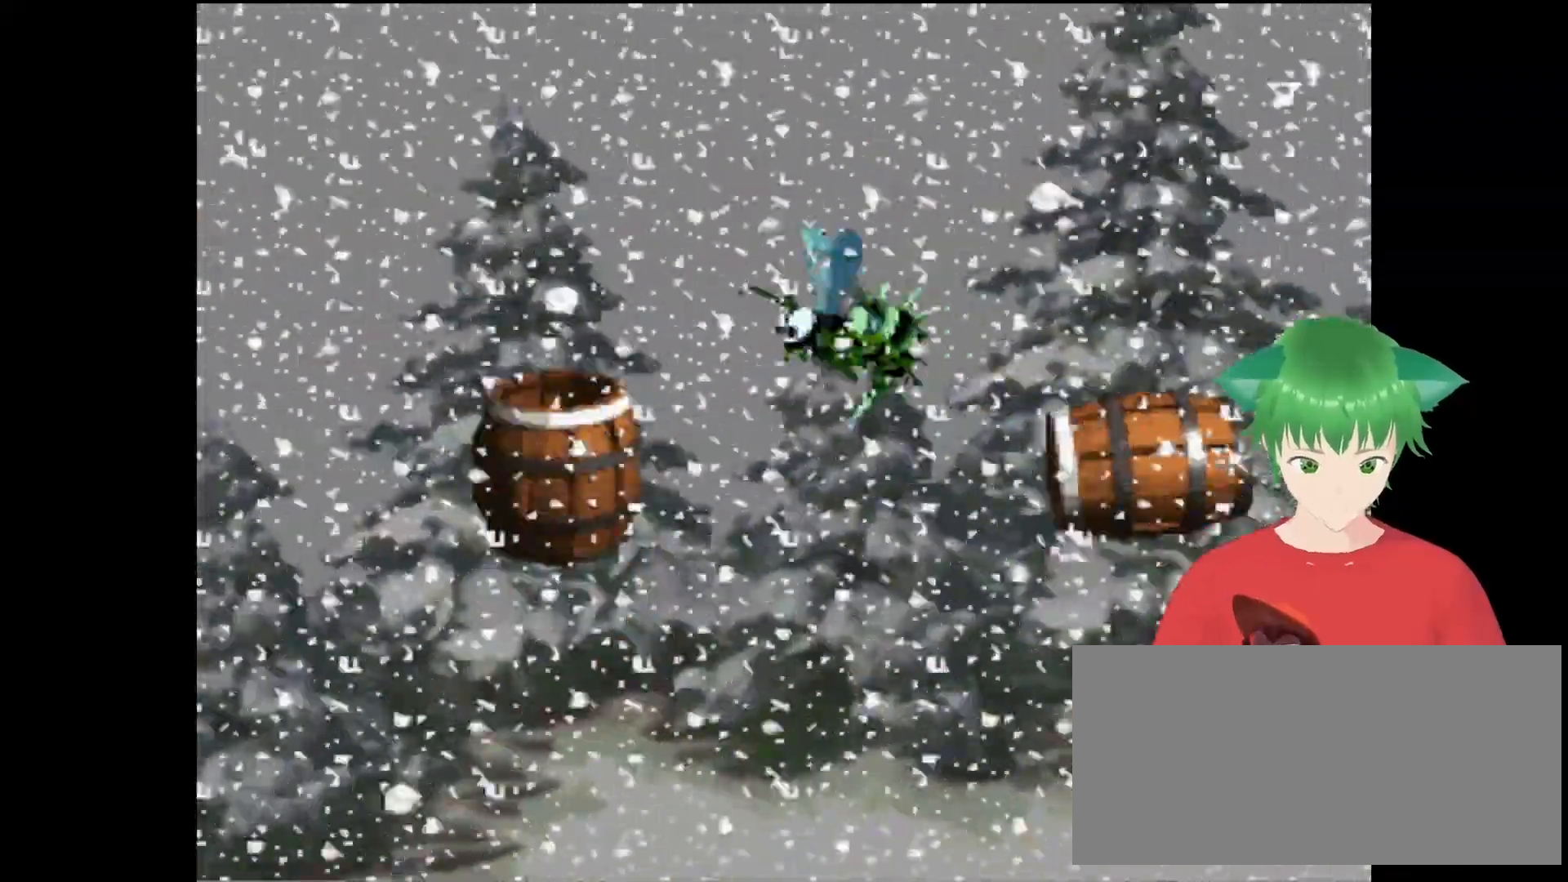
{"buttons": [], "events": []}
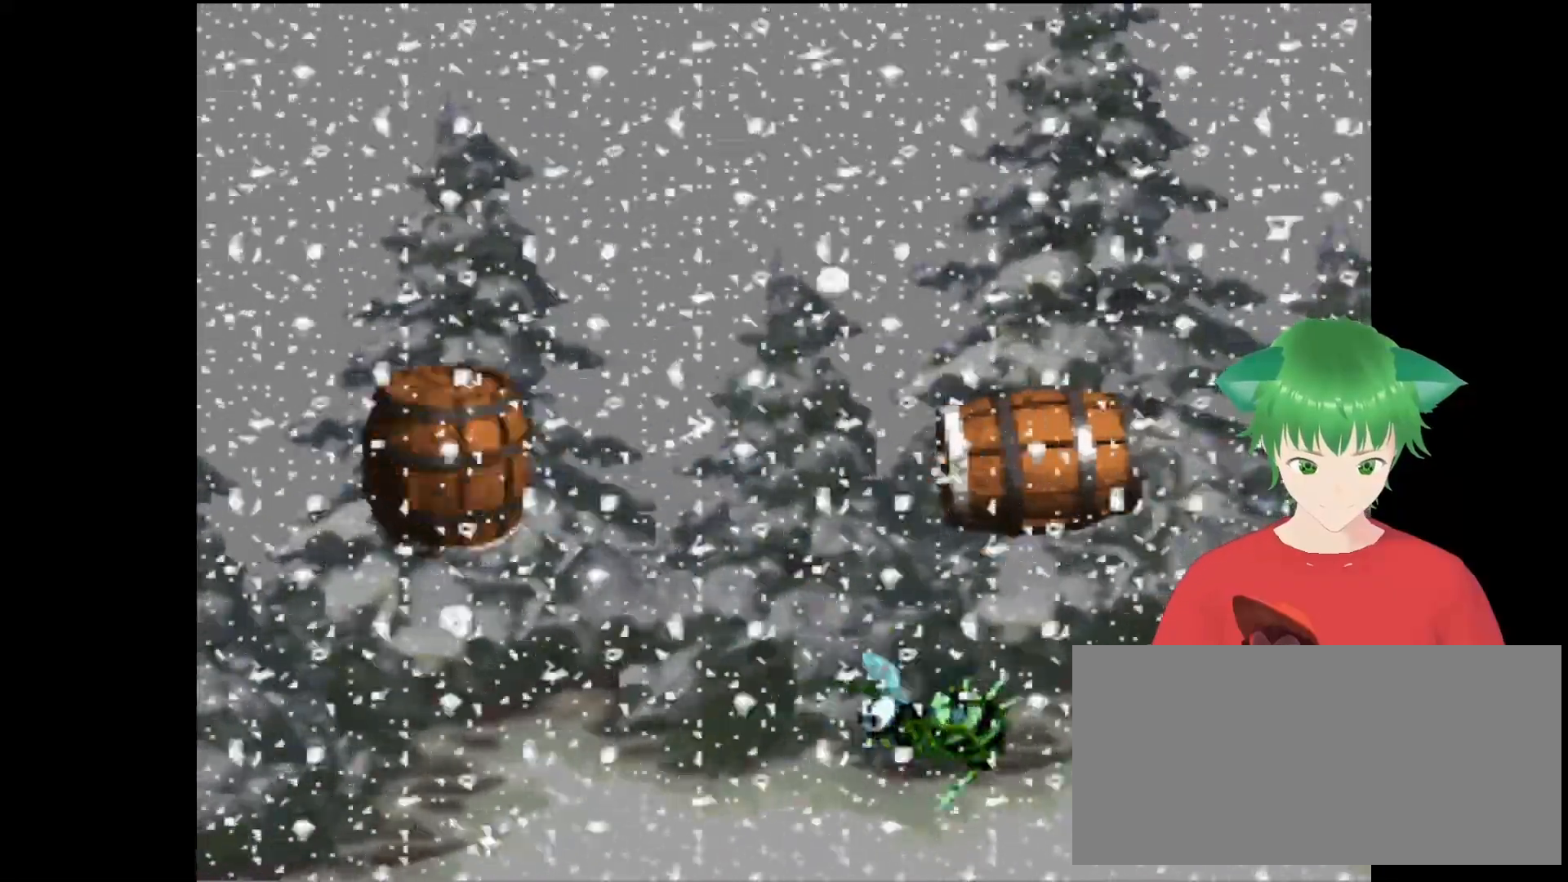
{"buttons": [], "events": []}
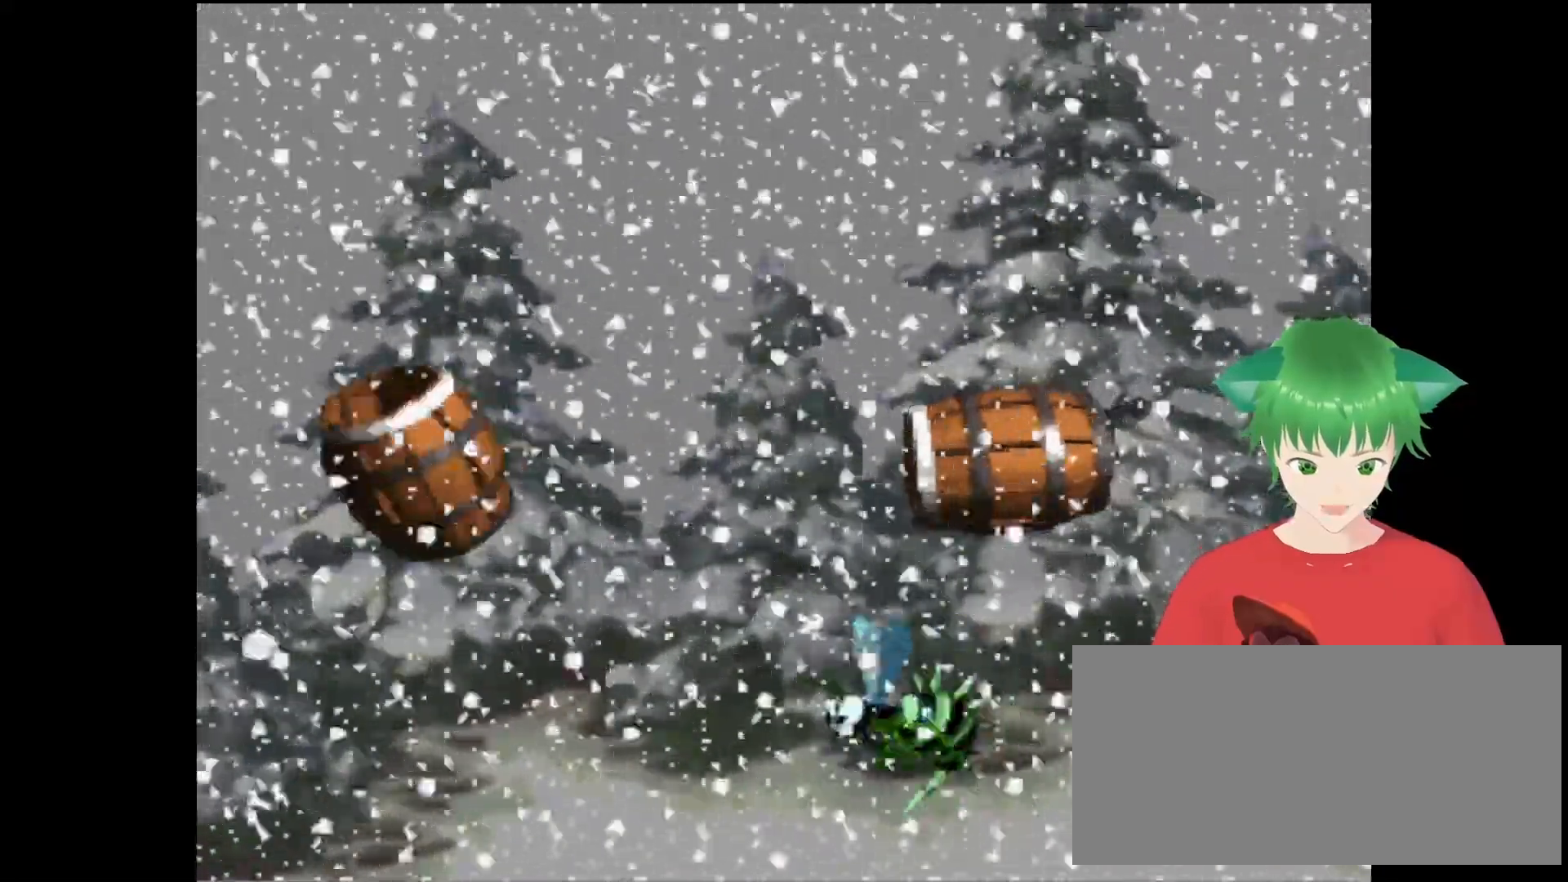
{"buttons": [], "events": []}
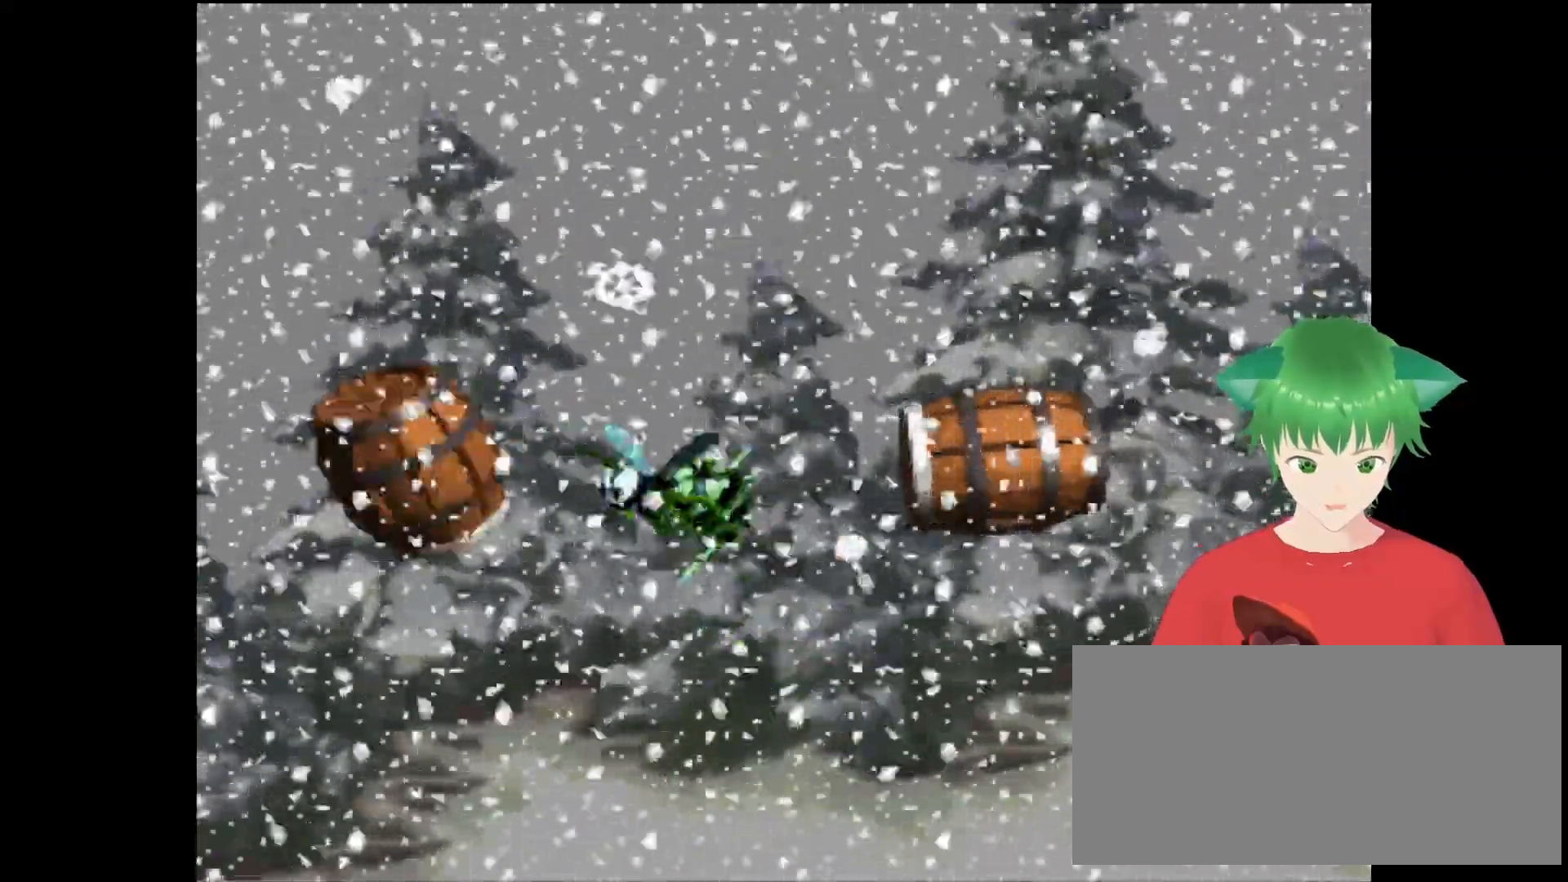
{"buttons": [], "events": []}
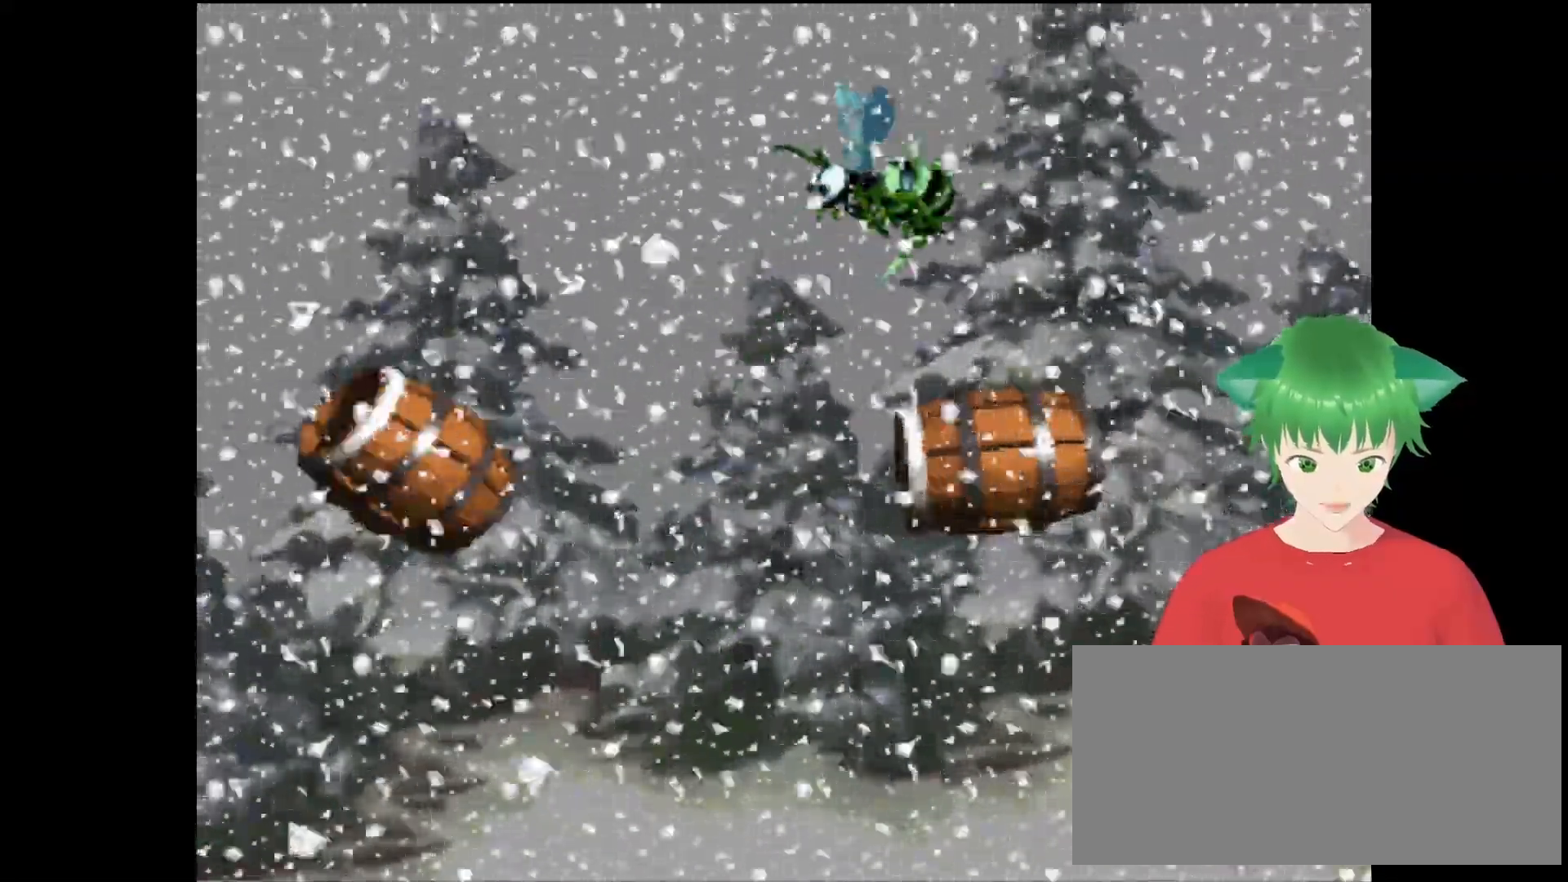
{"buttons": [], "events": []}
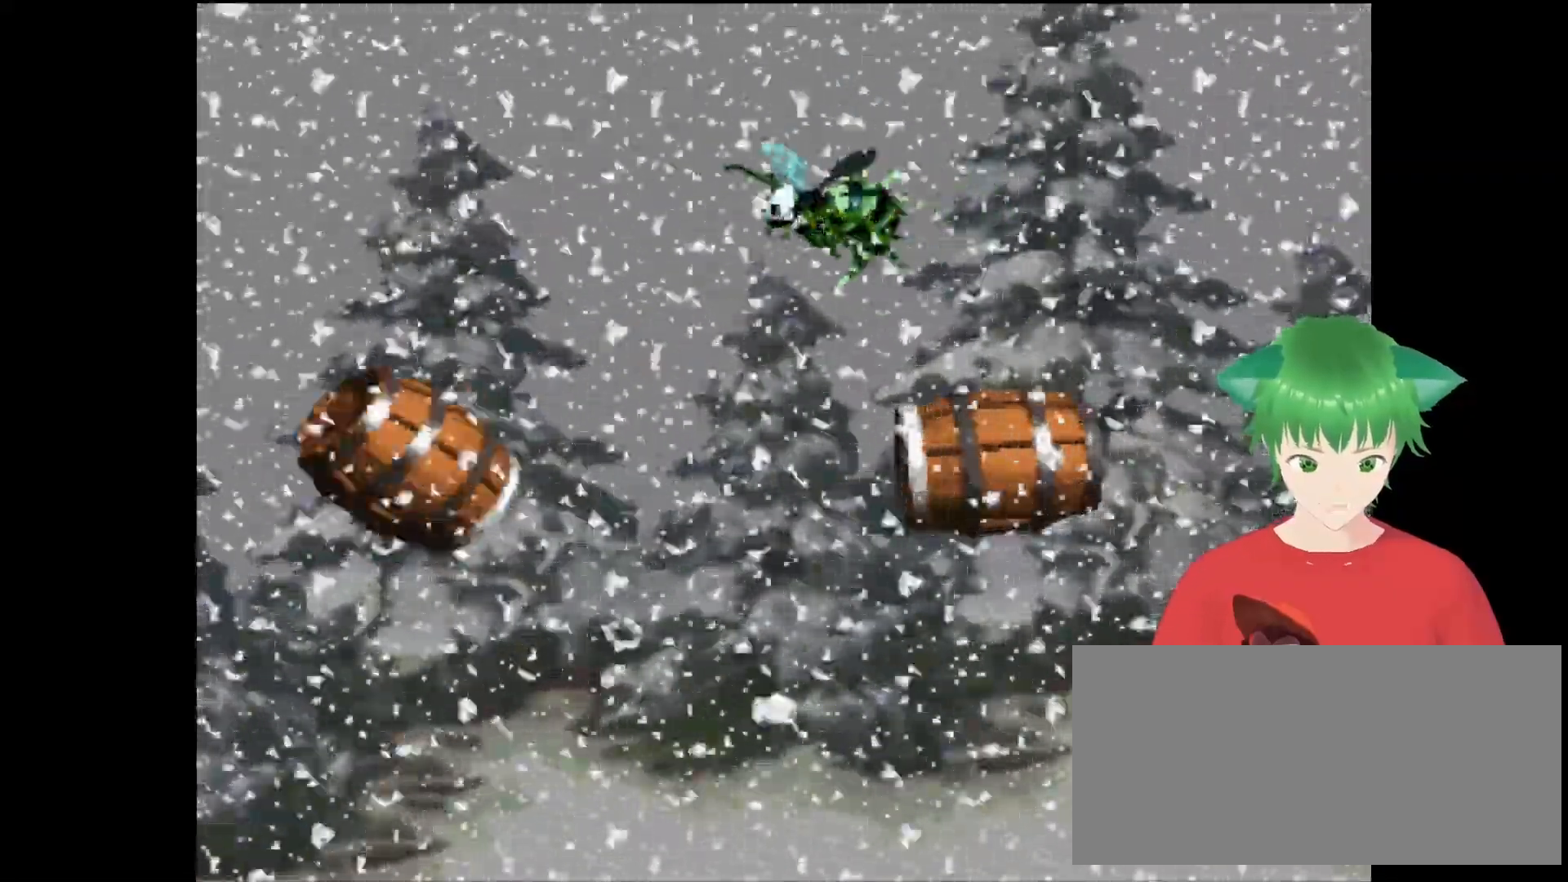
{"buttons": [], "events": []}
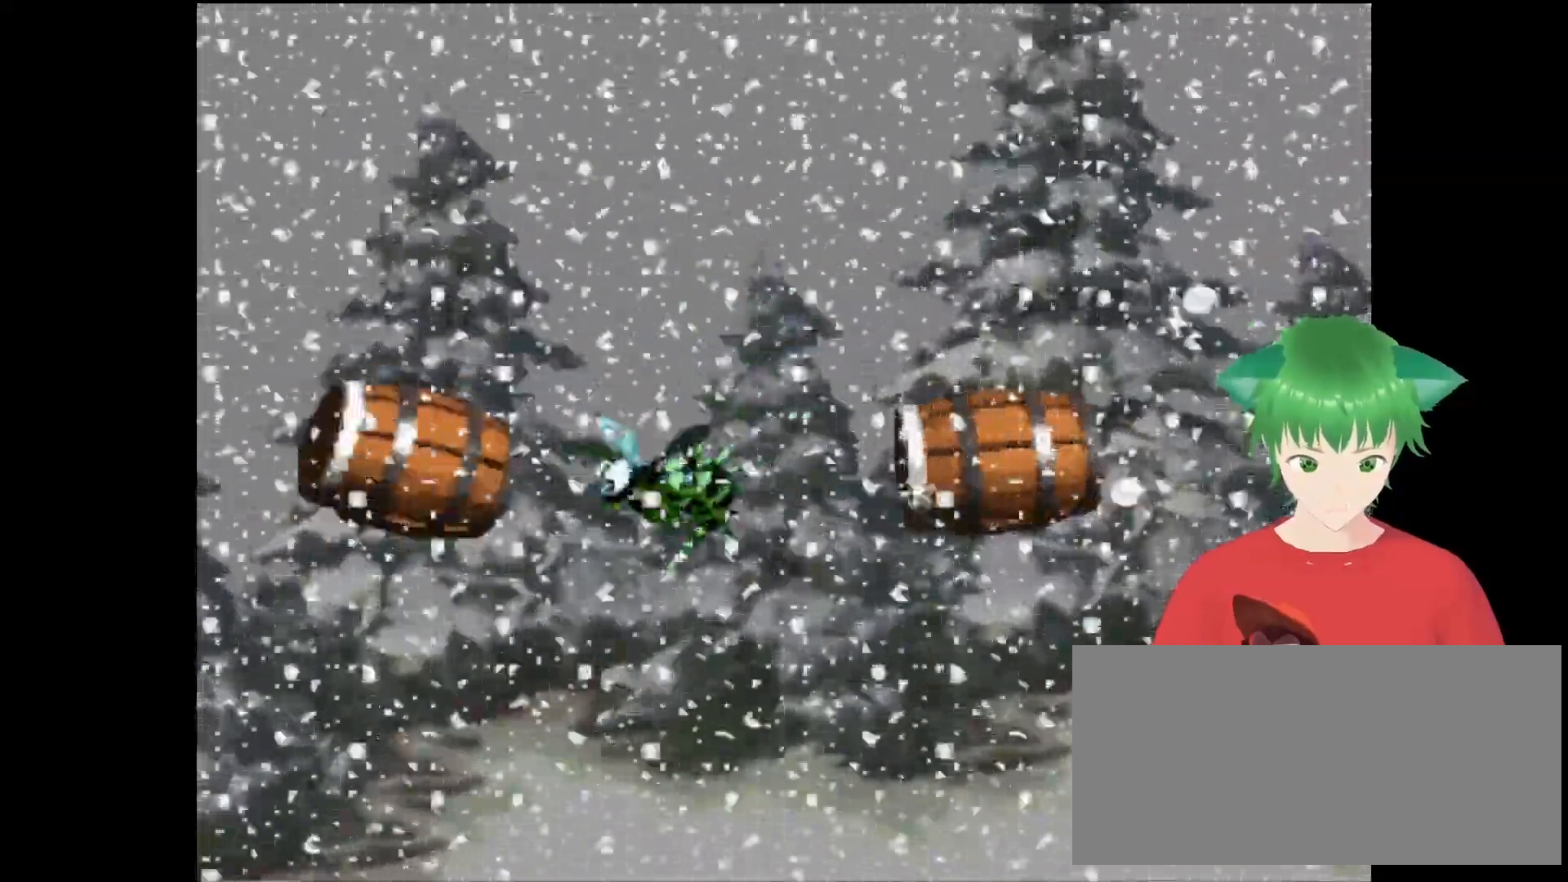
{"buttons": ["B"], "events": [[400, "B", "down"]]}
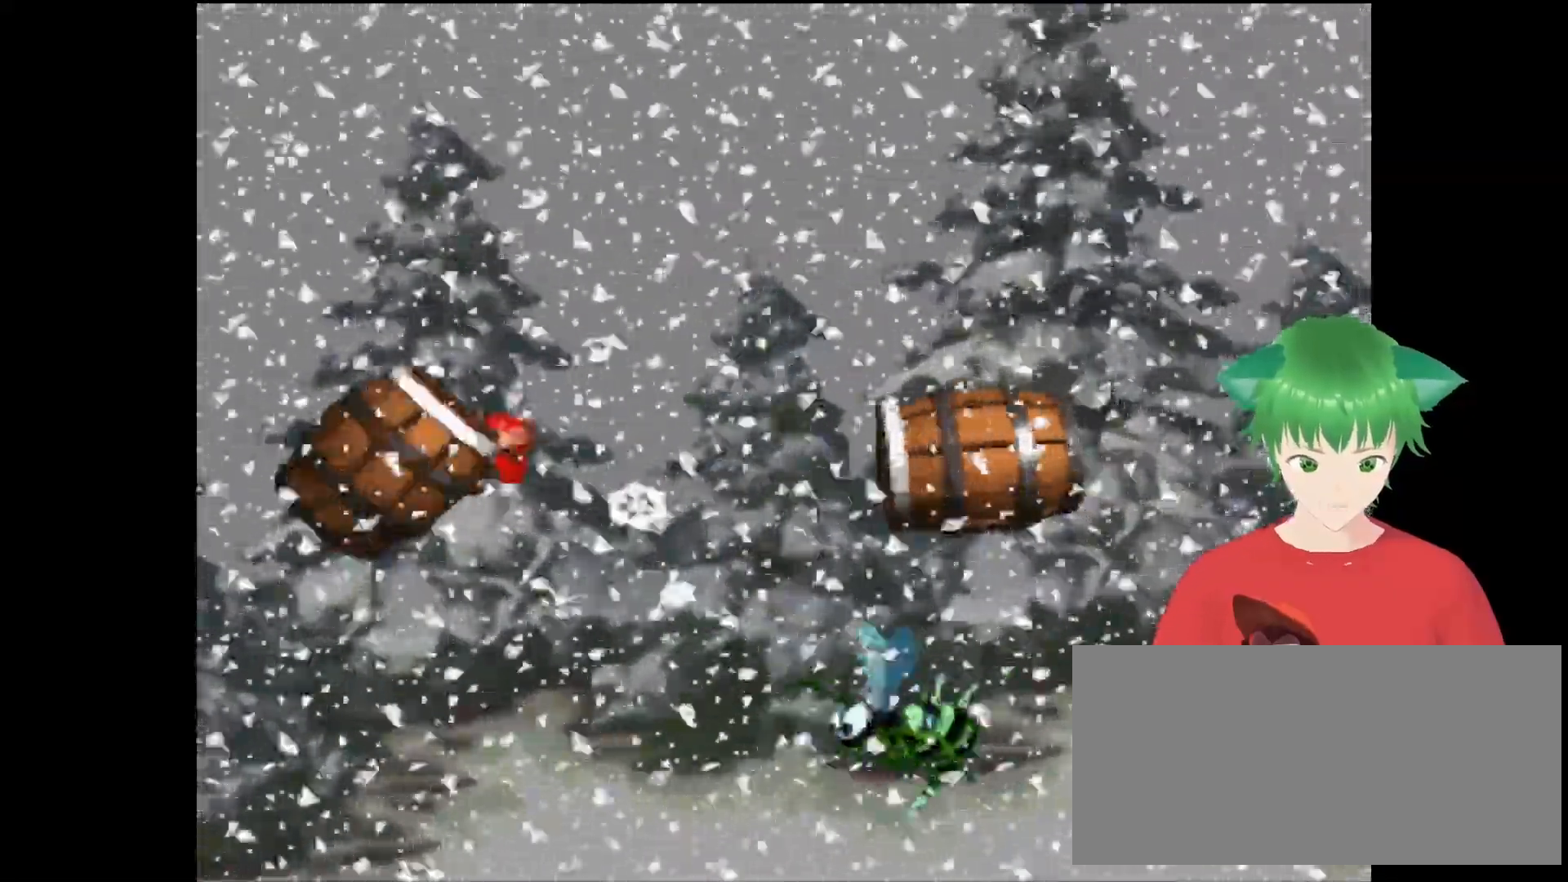
{"buttons": ["DPAD_LEFT"], "events": [[100, "B", "up"], [367, "DPAD_LEFT", "down"]]}
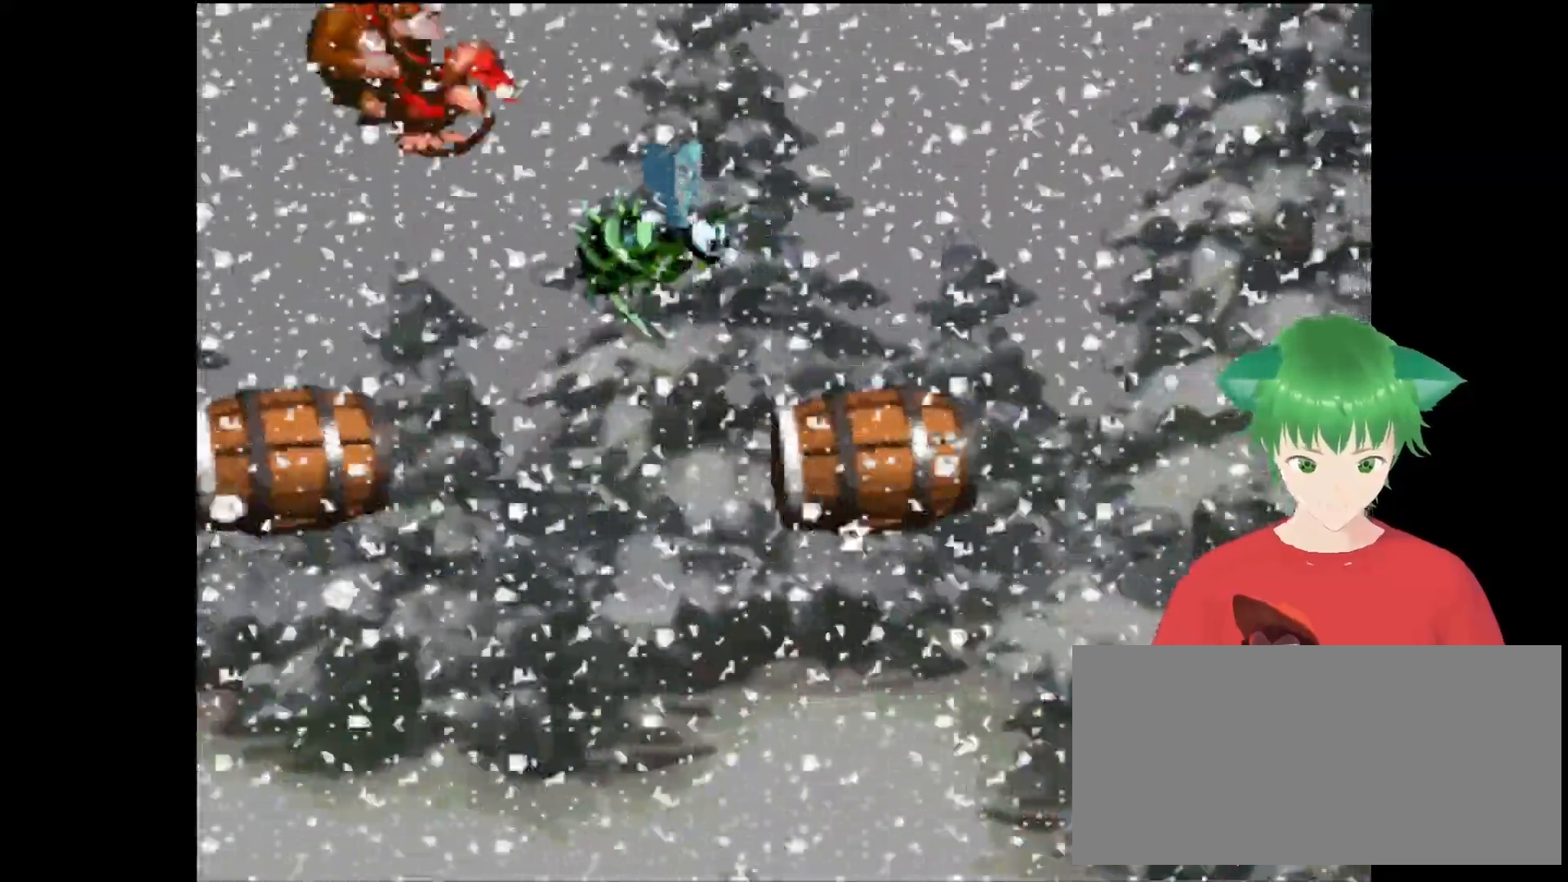
{"buttons": ["Y", "DPAD_RIGHT"], "events": [[100, "DPAD_LEFT", "up"], [233, "DPAD_RIGHT", "down"], [400, "Y", "down"]]}
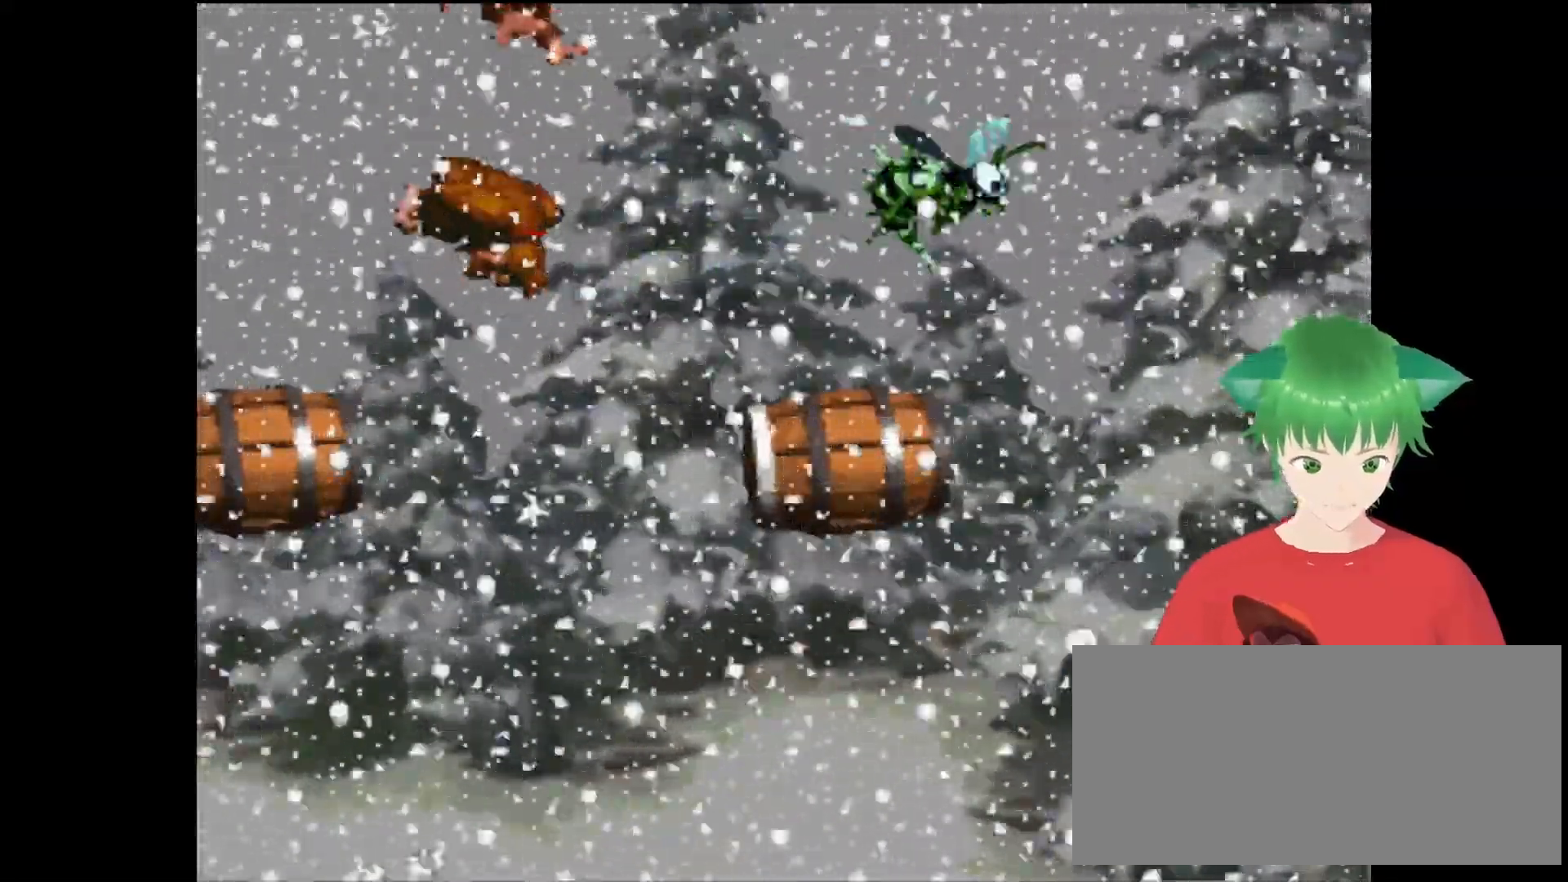
{"buttons": ["Y", "DPAD_RIGHT"], "events": [[233, "DPAD_UP", "down"], [267, "DPAD_UP", "up"]]}
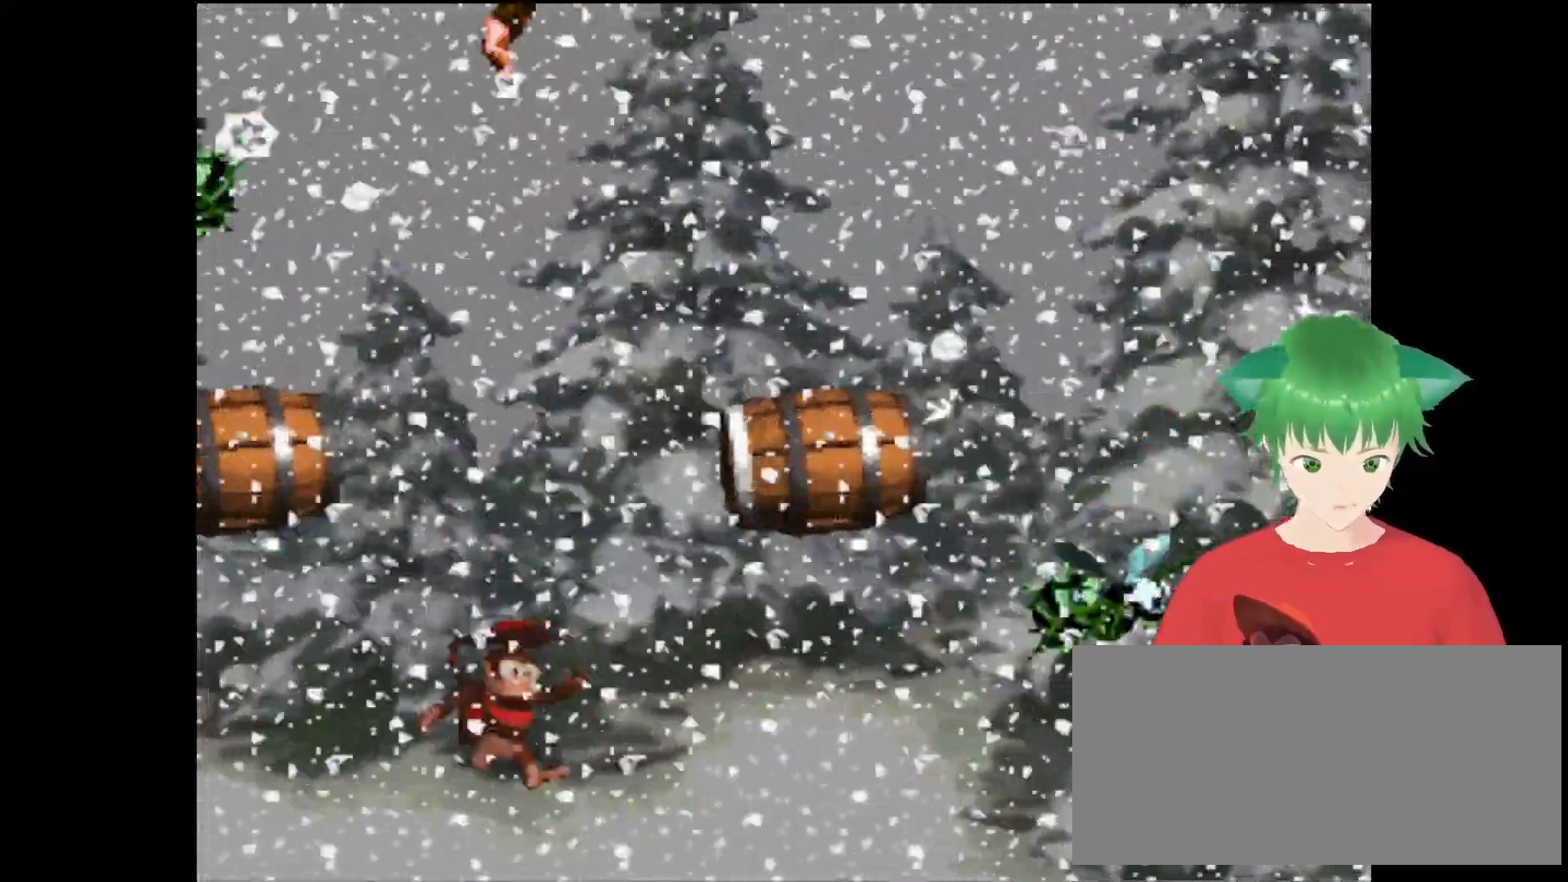
{"buttons": ["Y"], "events": [[267, "DPAD_RIGHT", "up"]]}
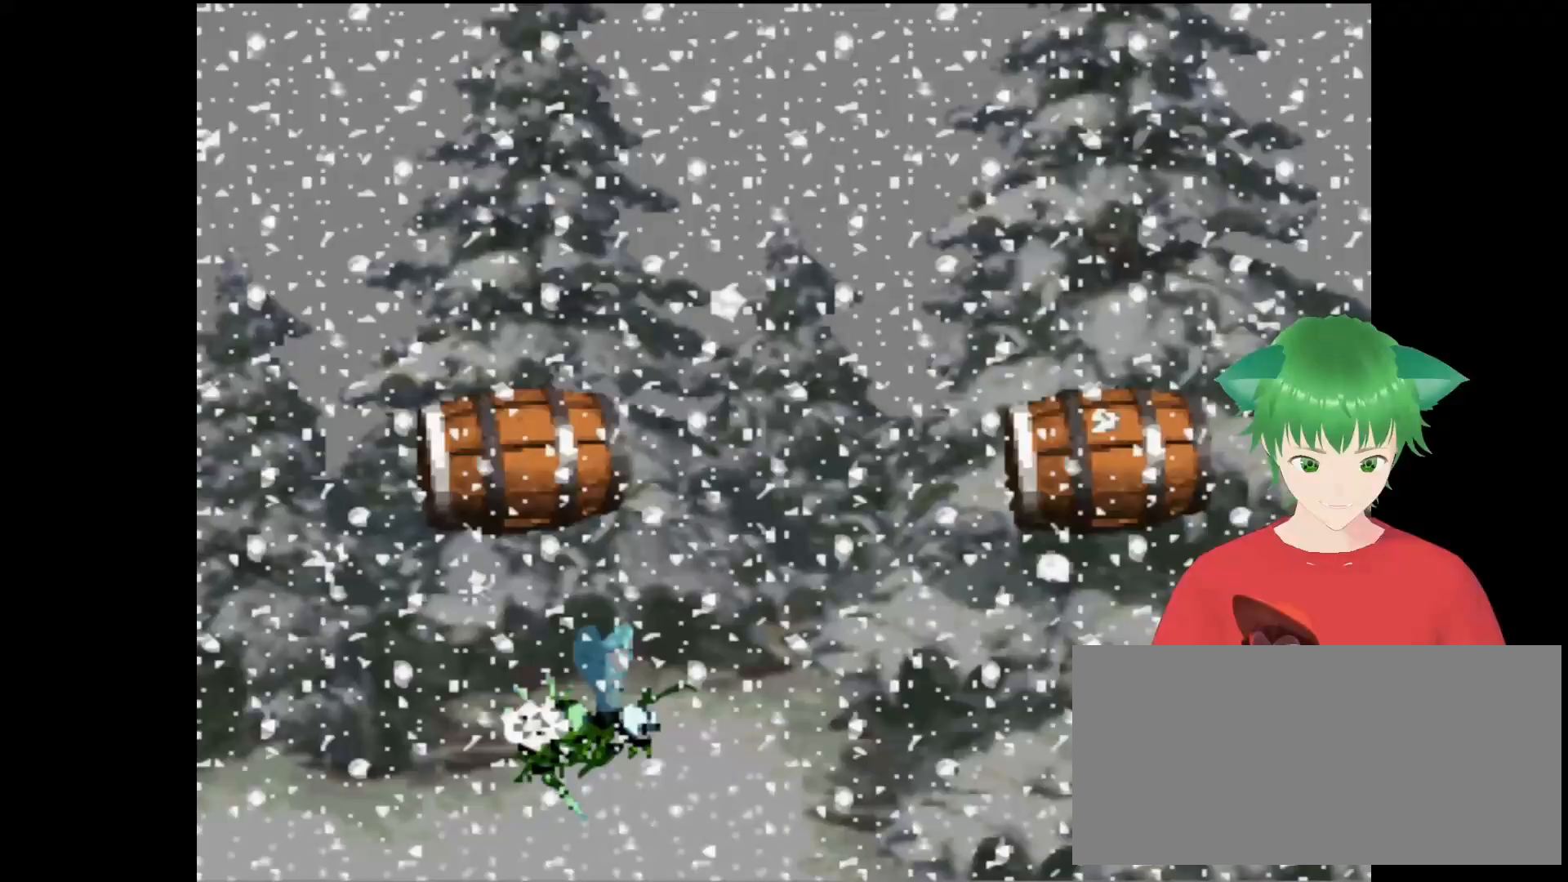
{"buttons": [], "events": [[33, "Y", "up"]]}
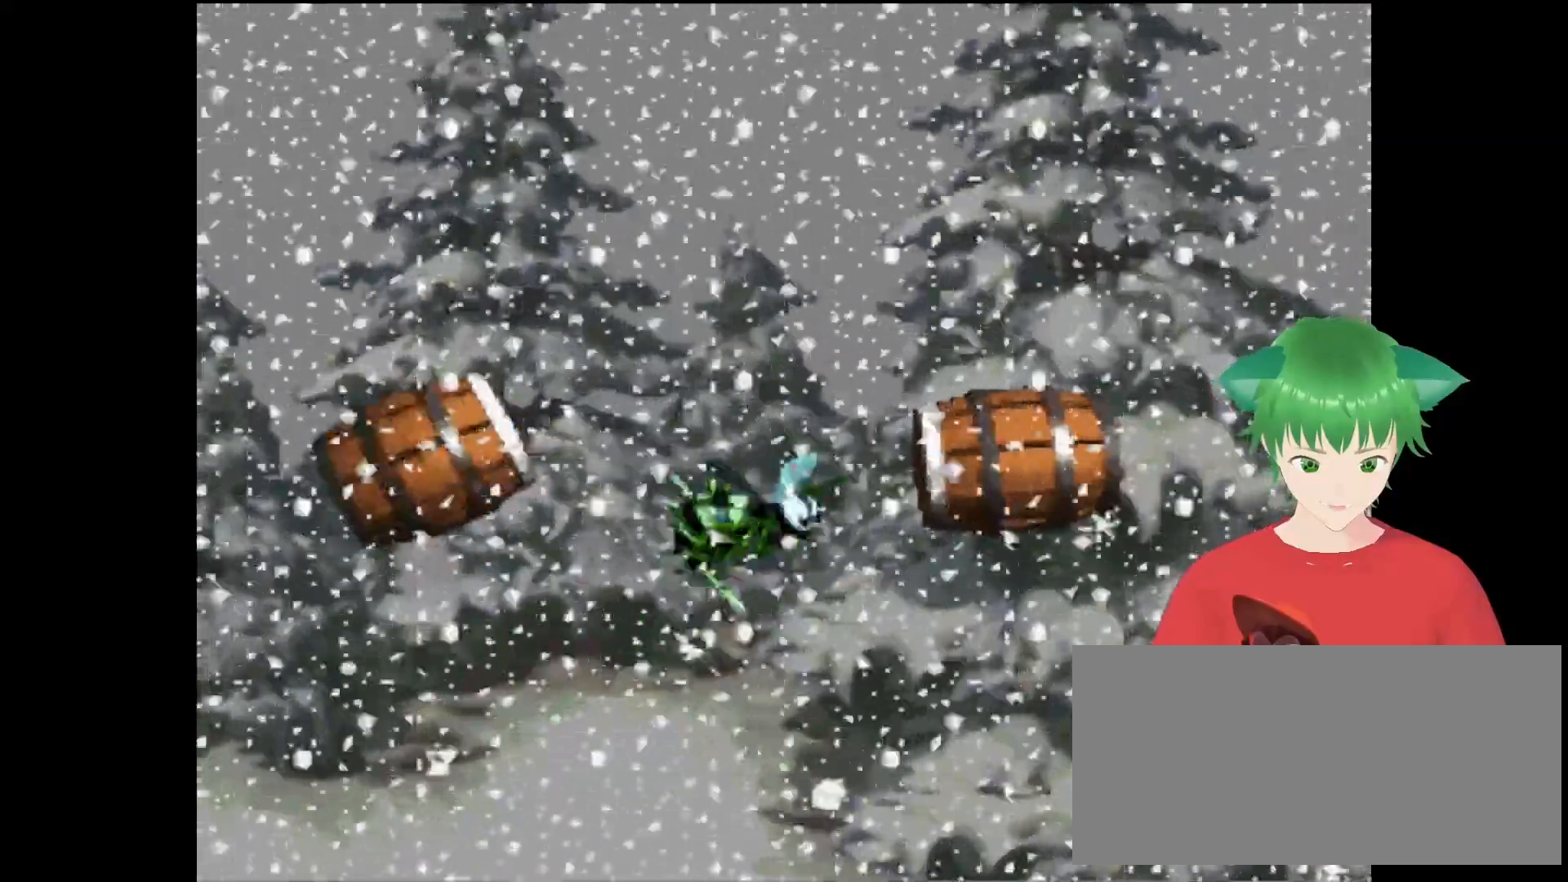
{"buttons": [], "events": []}
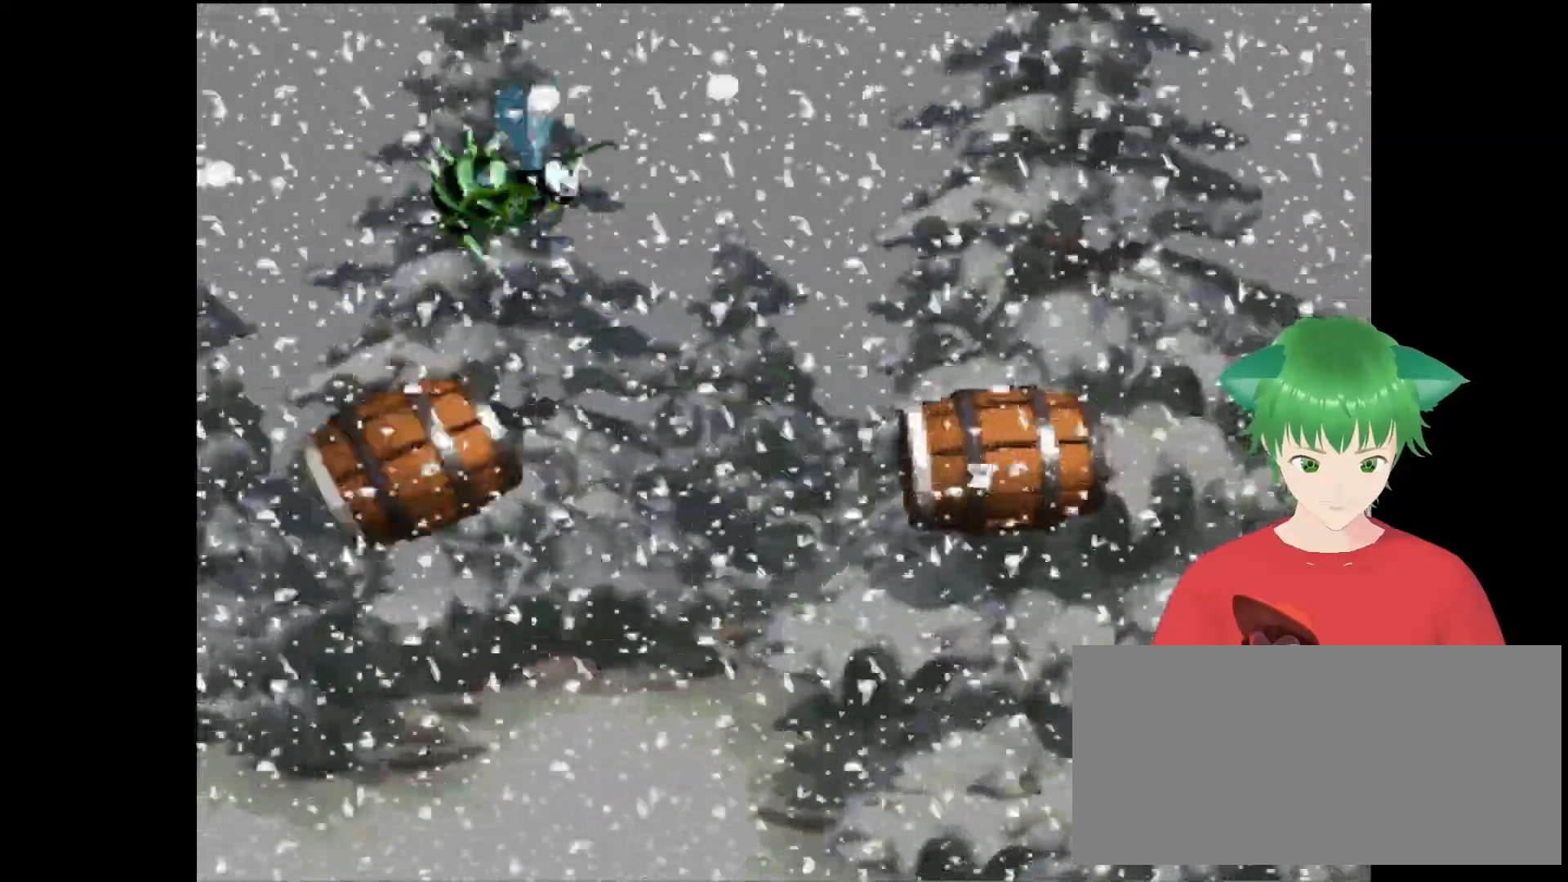
{"buttons": [], "events": []}
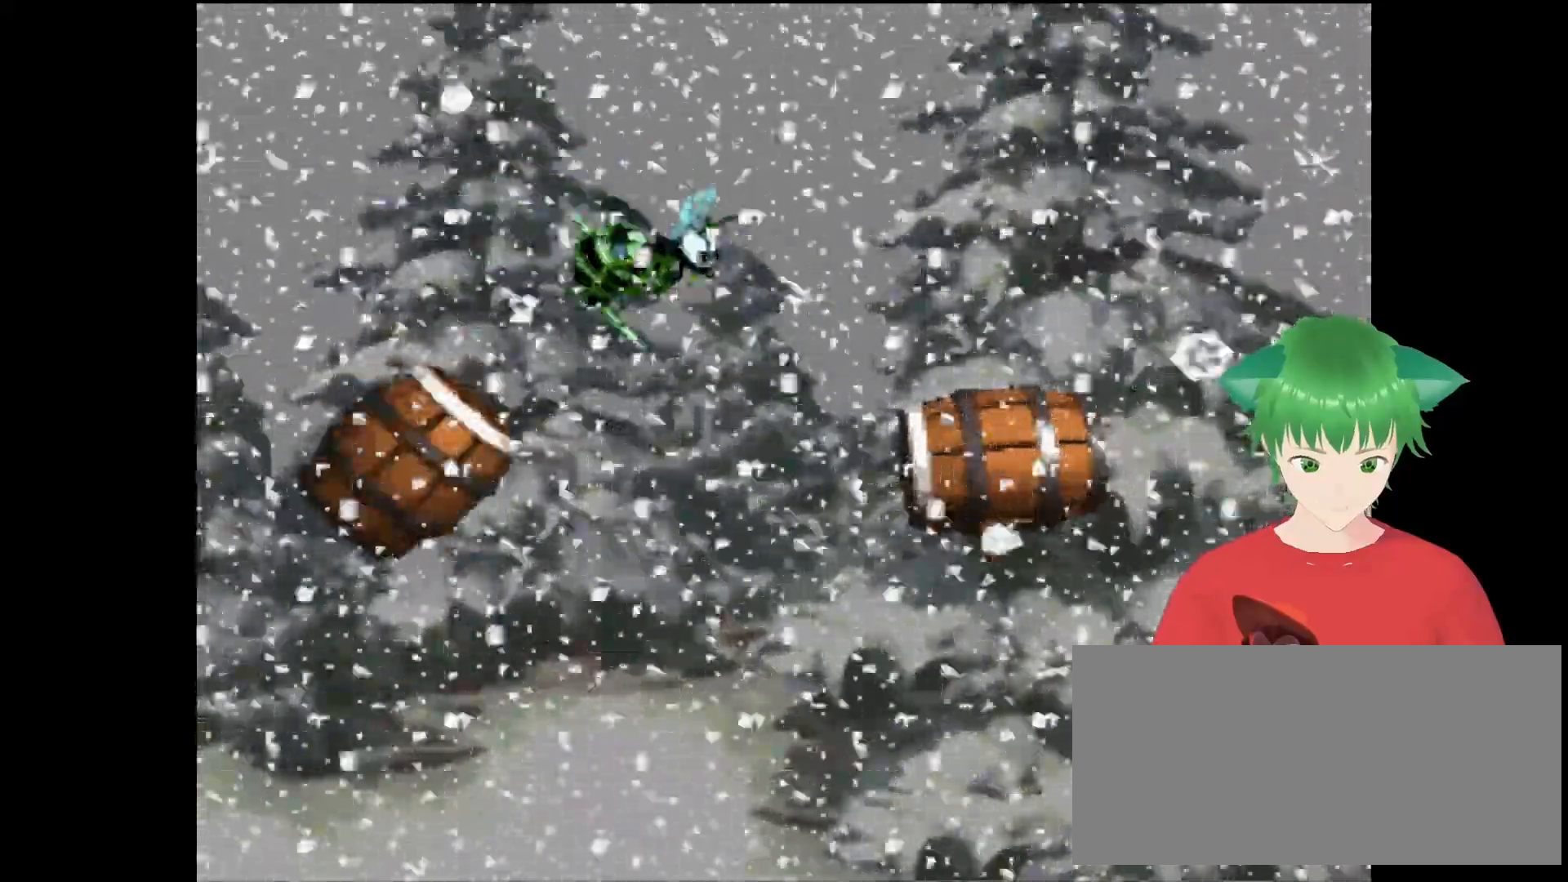
{"buttons": [], "events": []}
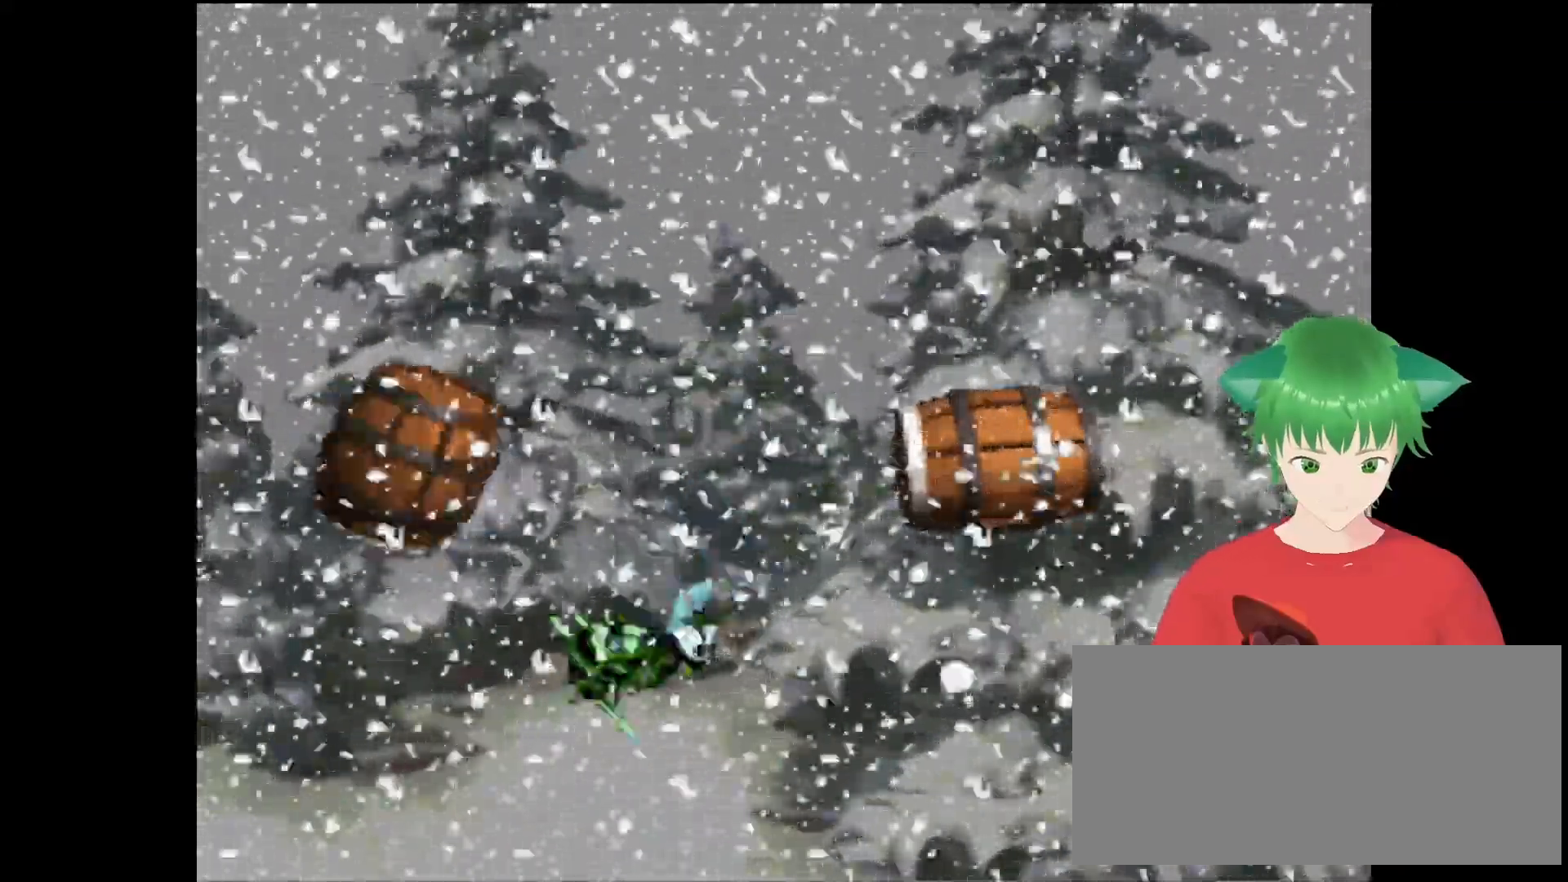
{"buttons": [], "events": []}
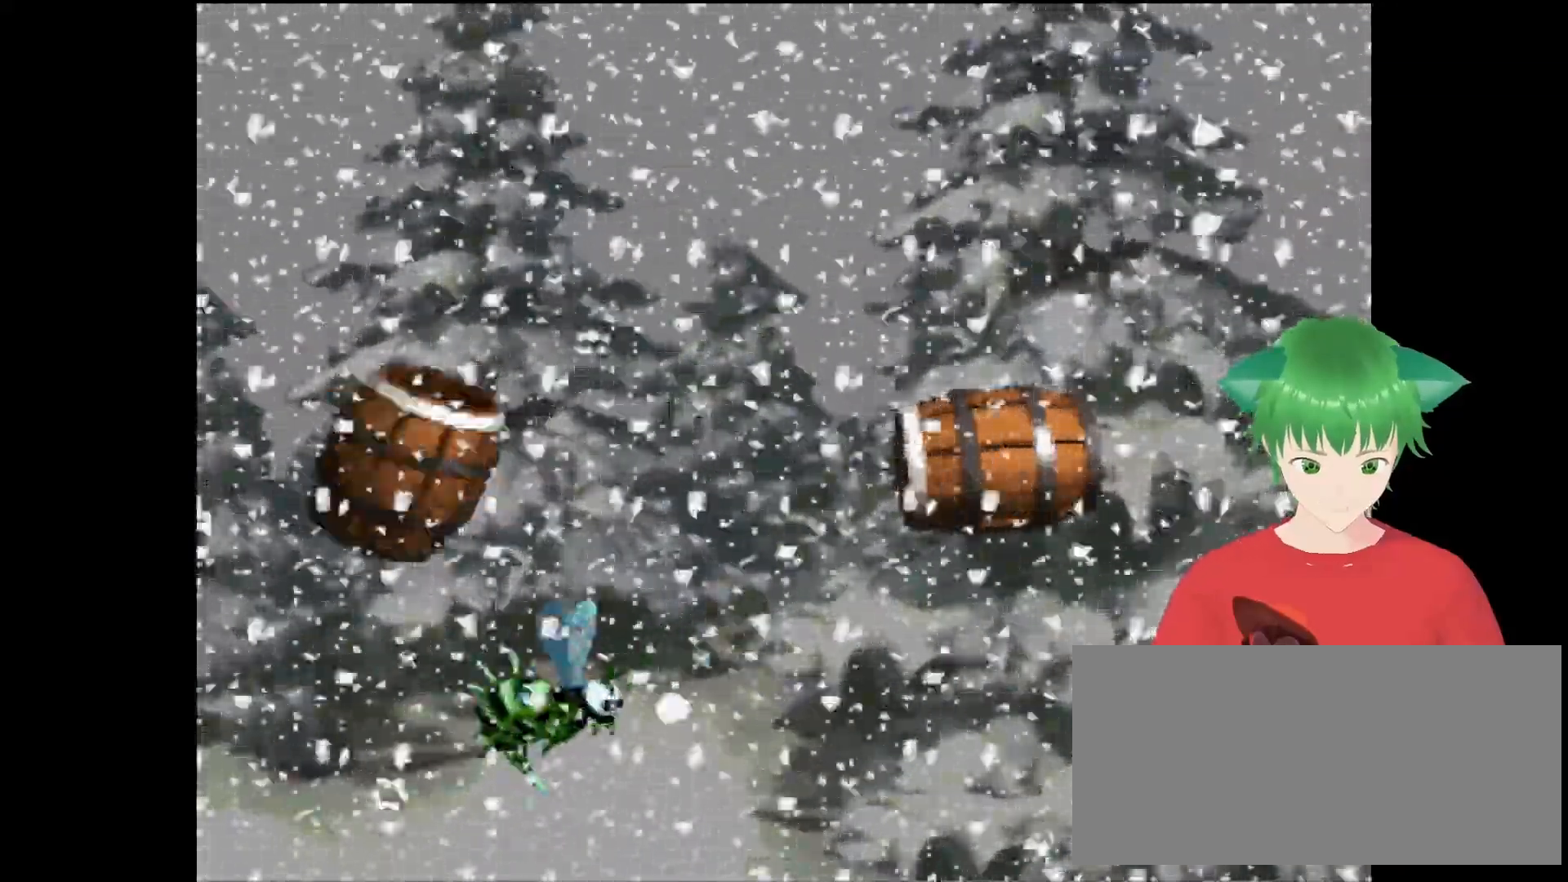
{"buttons": [], "events": []}
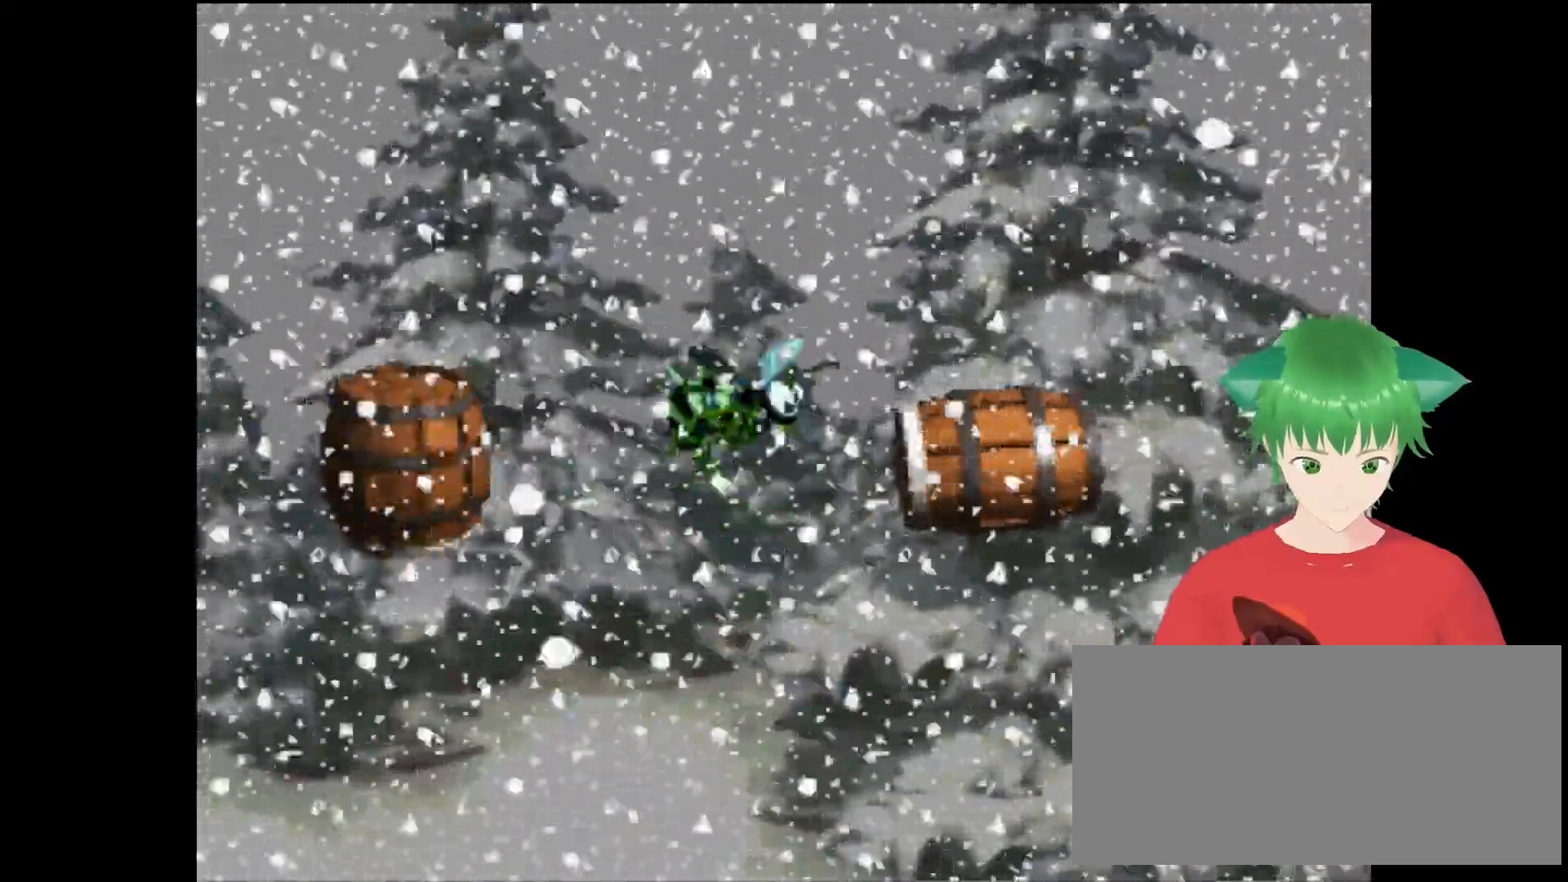
{"buttons": [], "events": []}
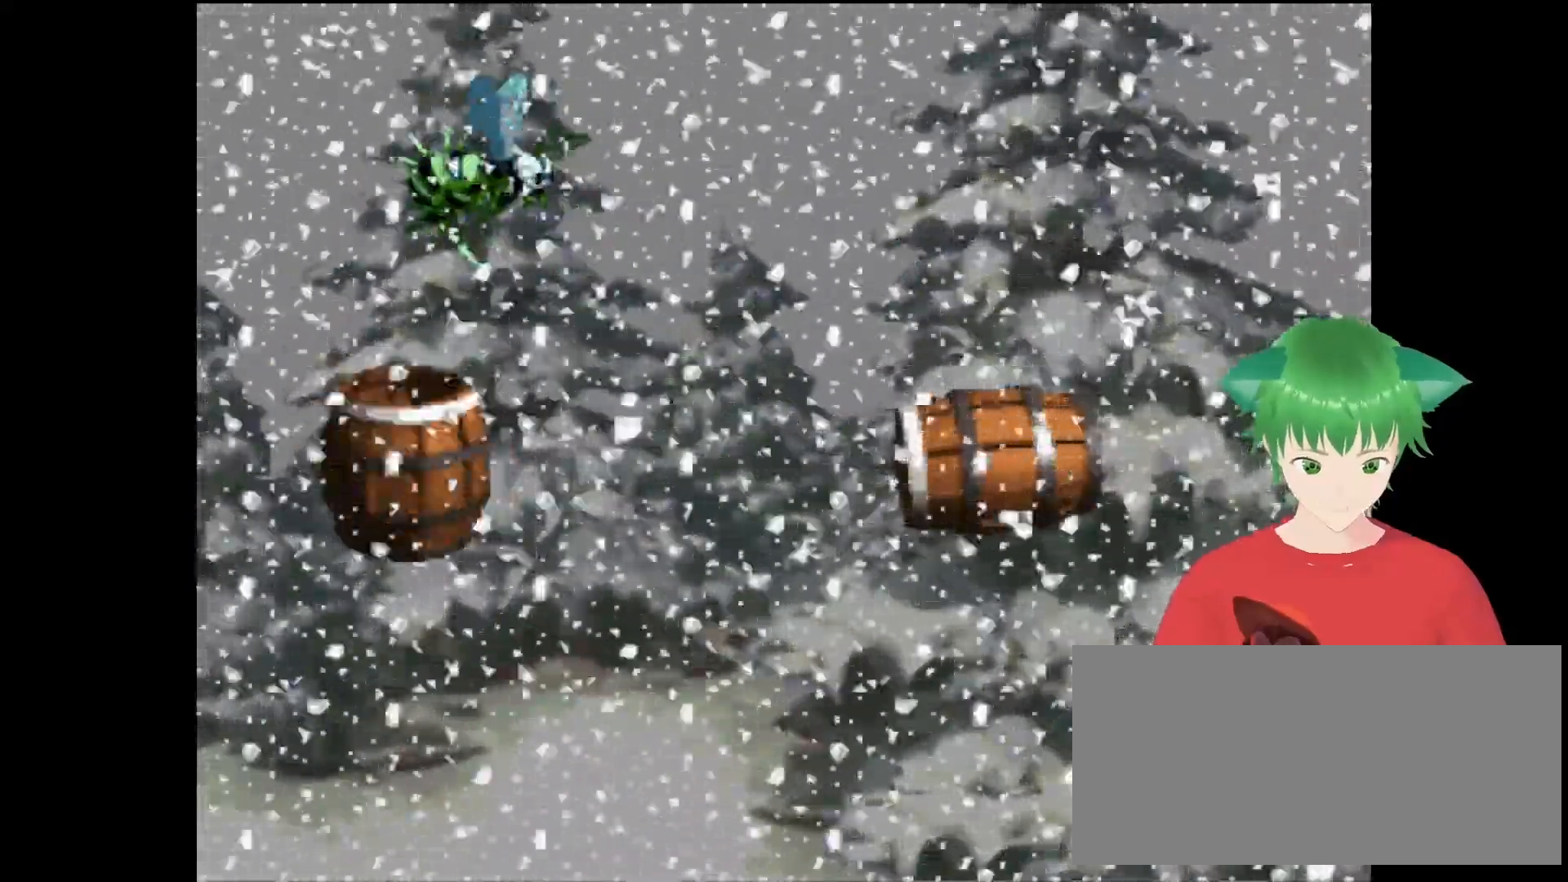
{"buttons": [], "events": []}
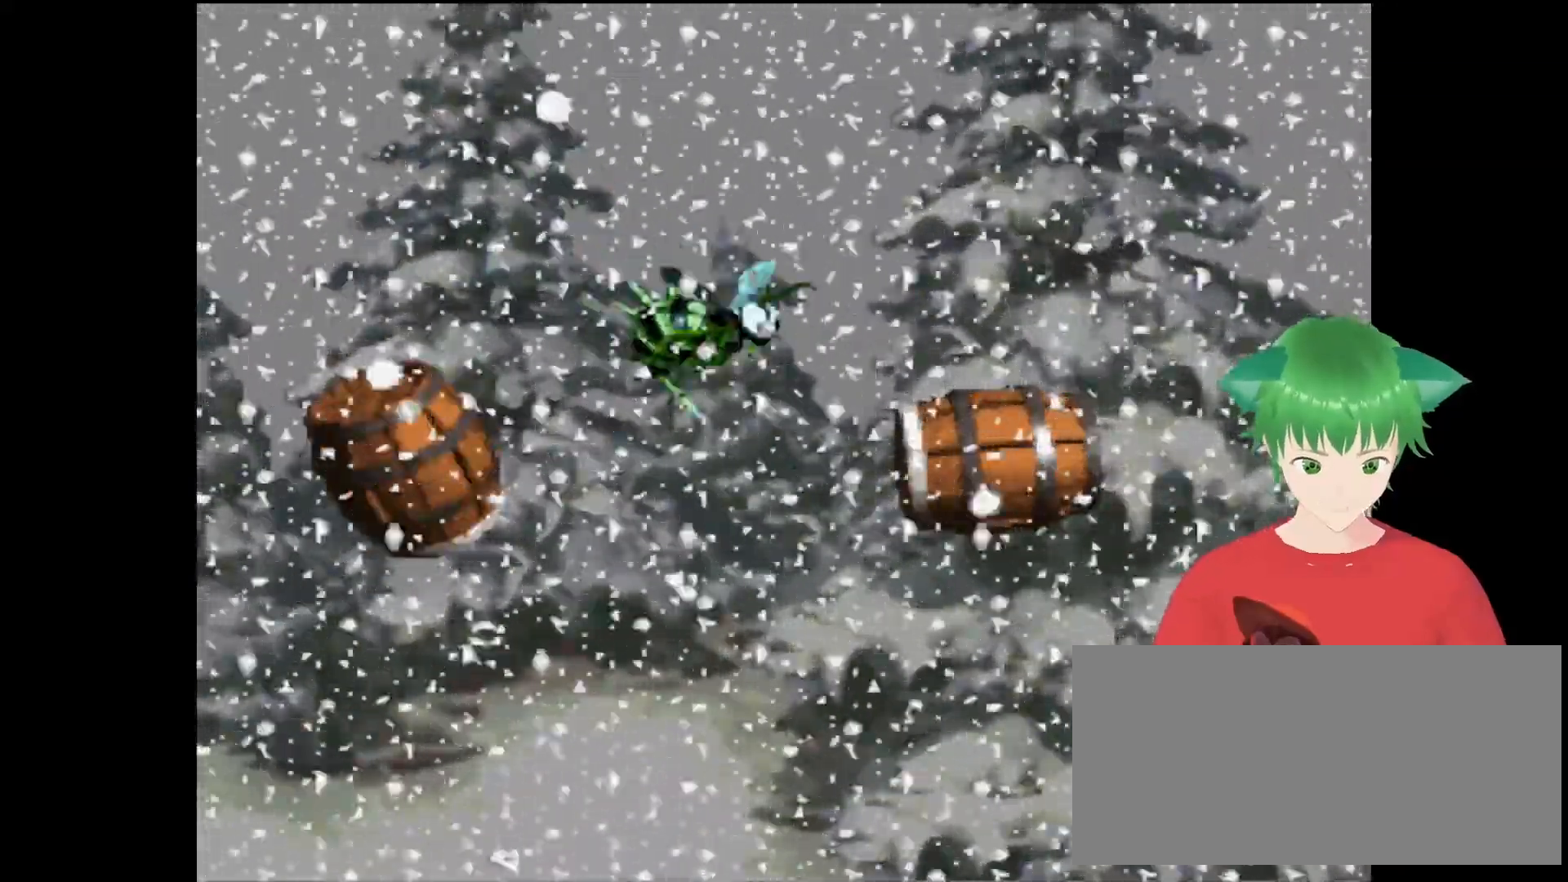
{"buttons": [], "events": []}
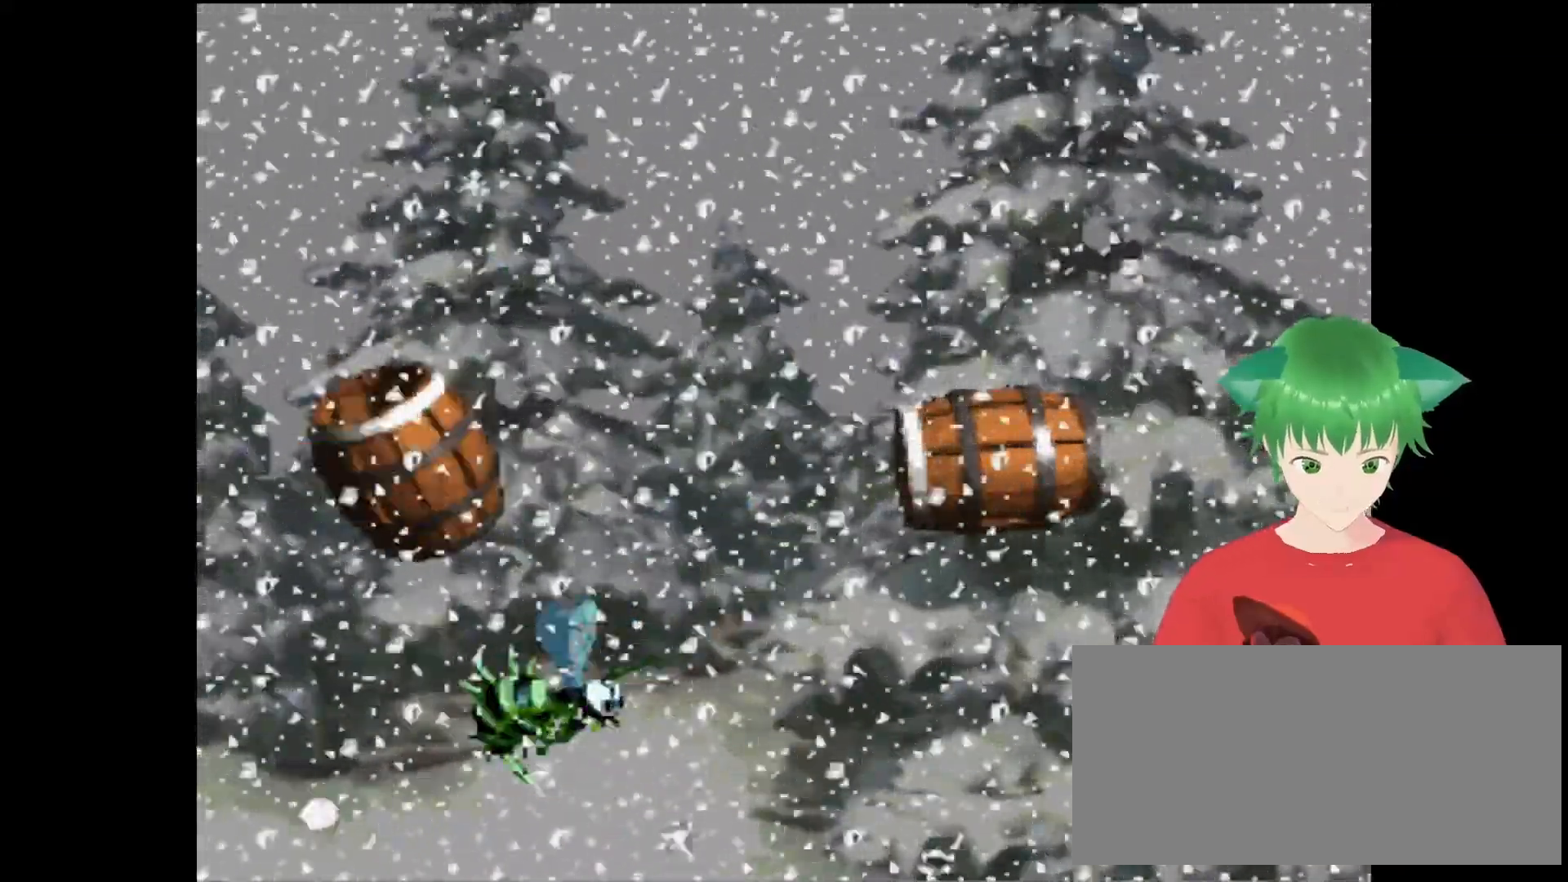
{"buttons": [], "events": []}
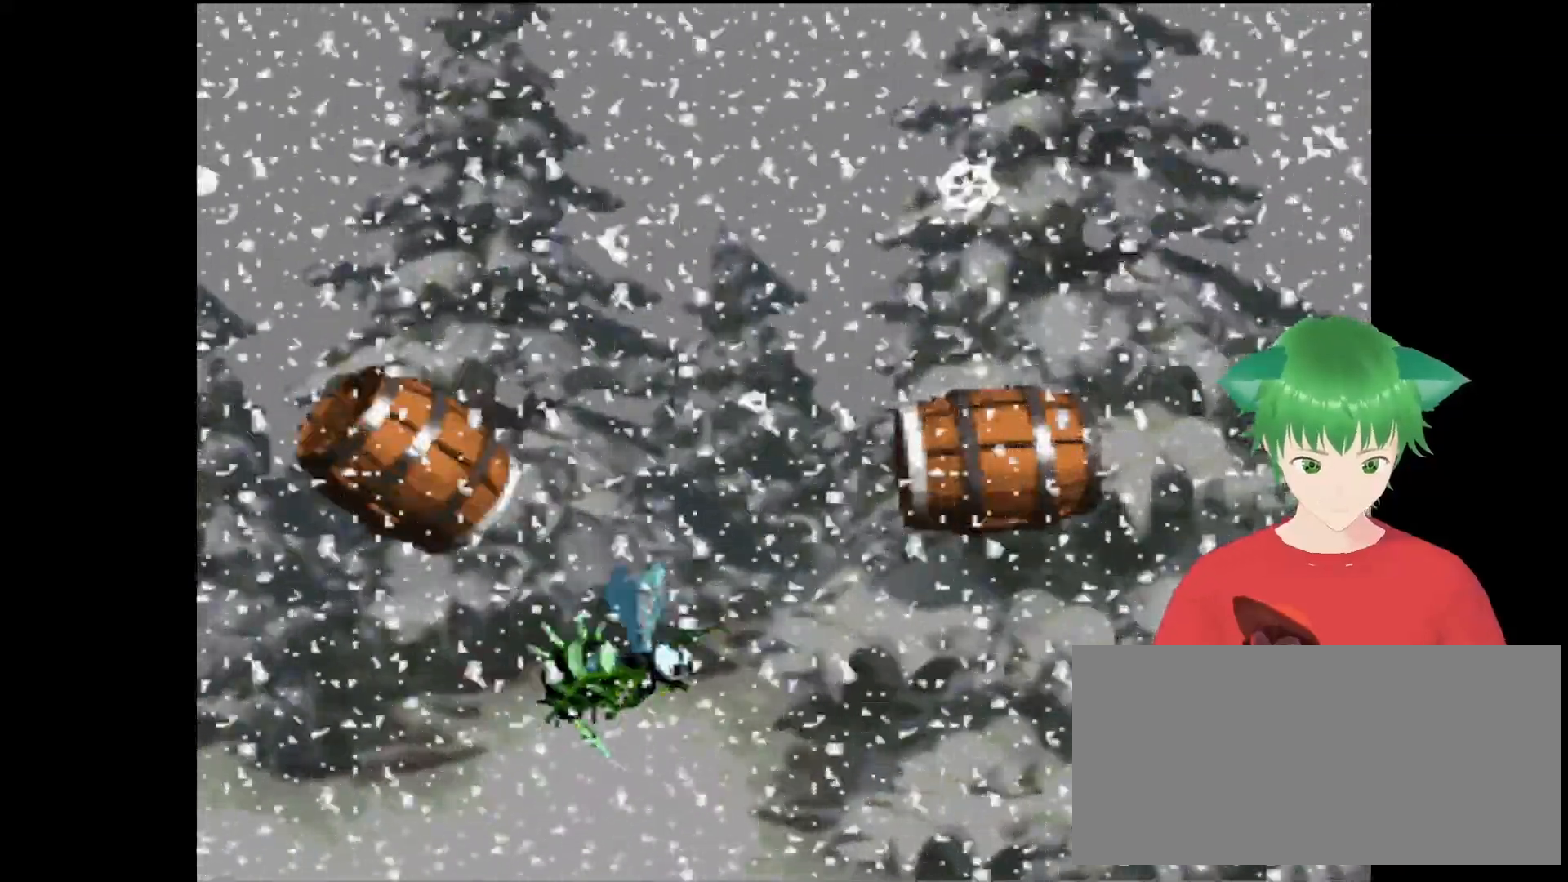
{"buttons": [], "events": []}
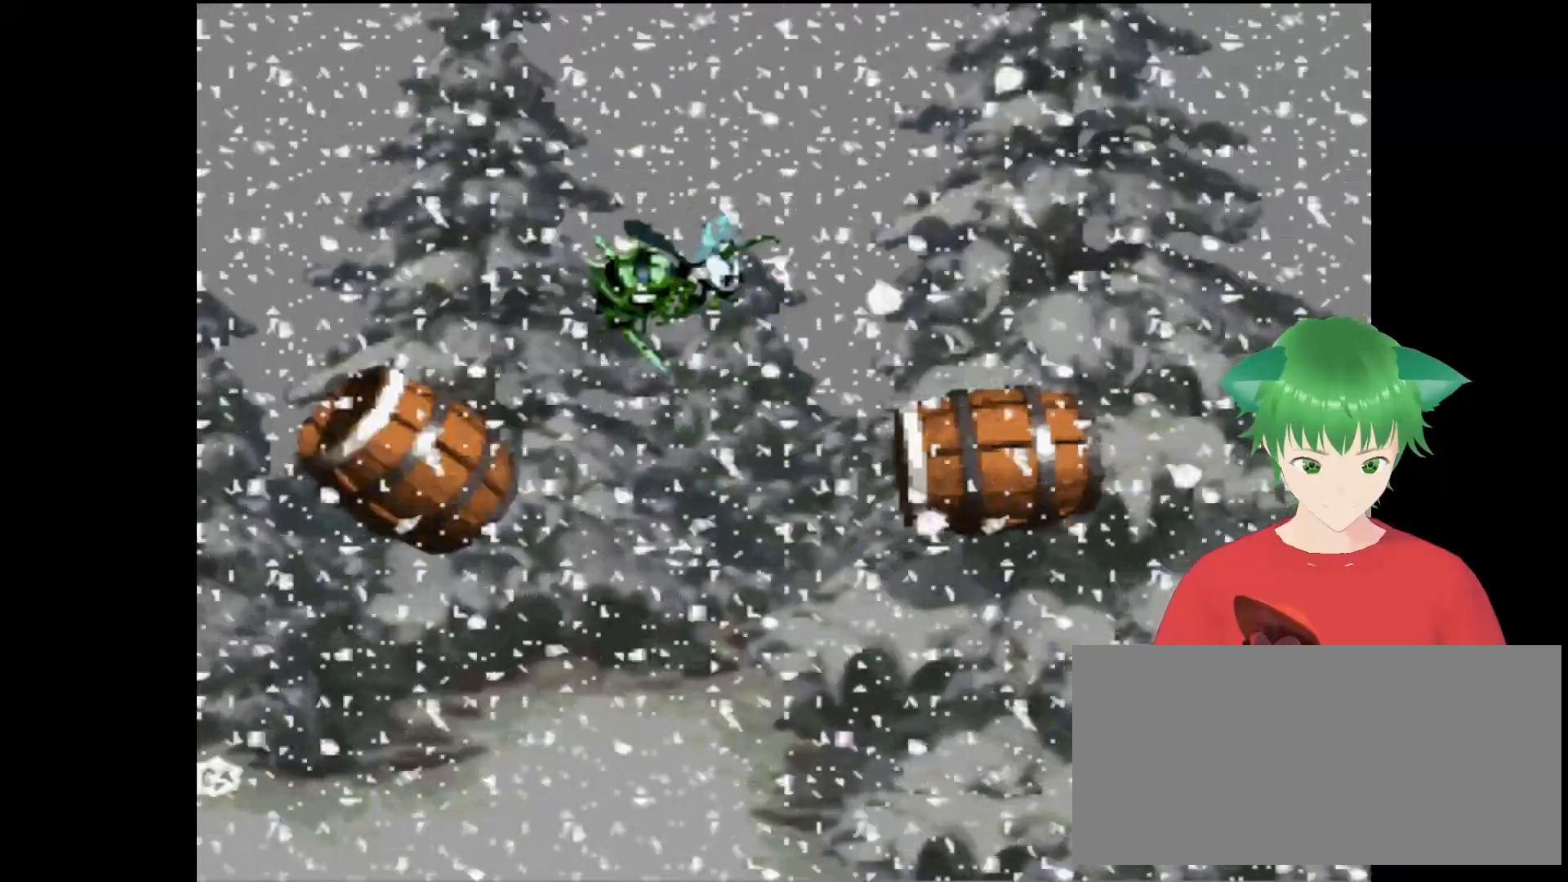
{"buttons": ["B"], "events": [[333, "B", "down"]]}
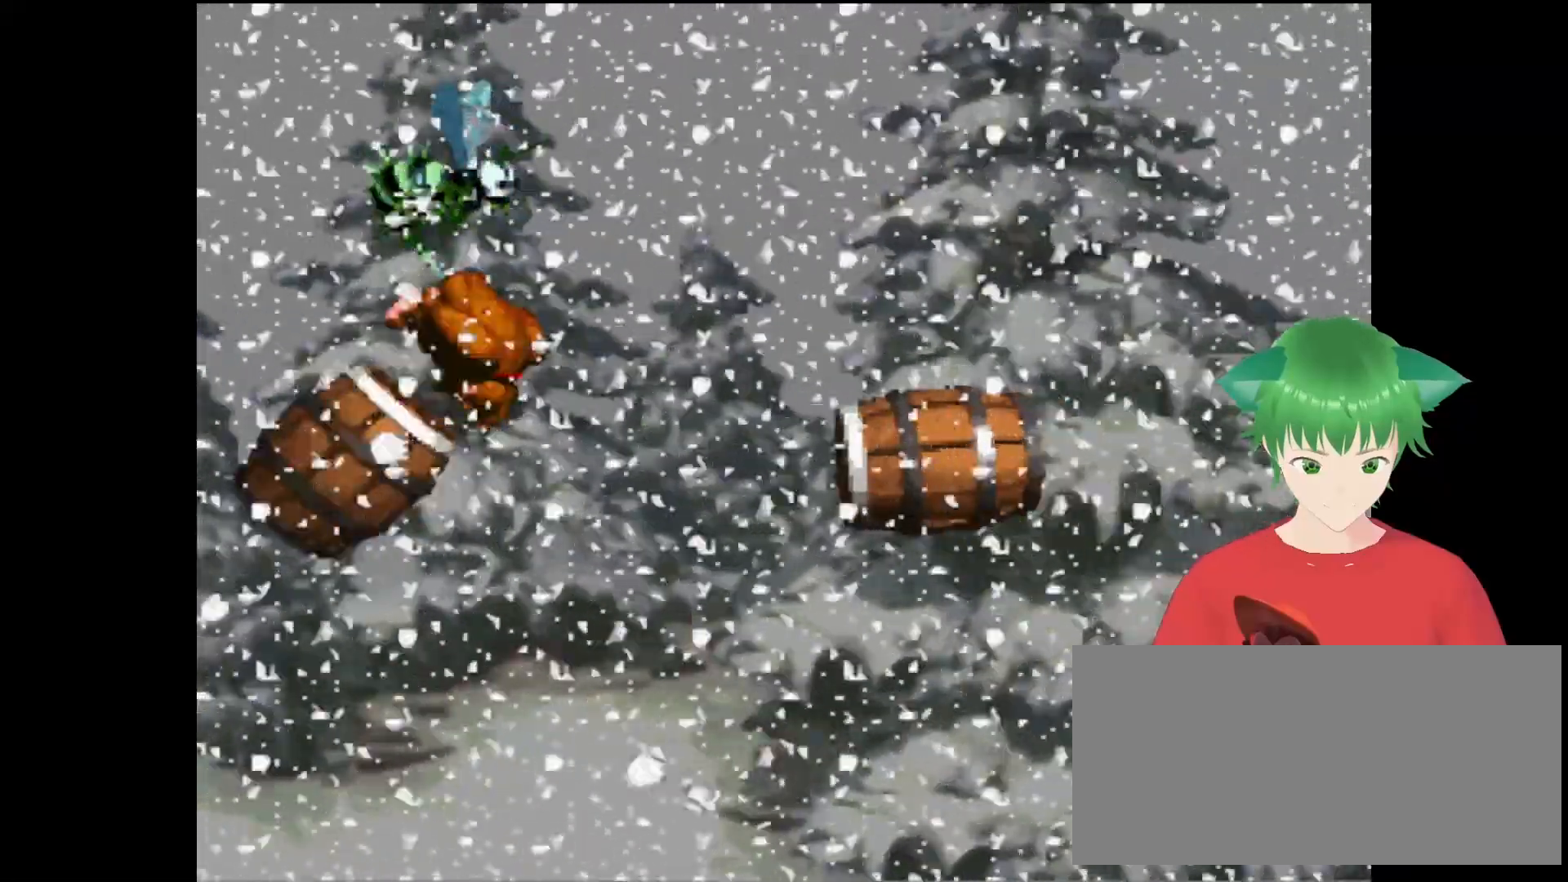
{"buttons": [], "events": [[67, "B", "up"]]}
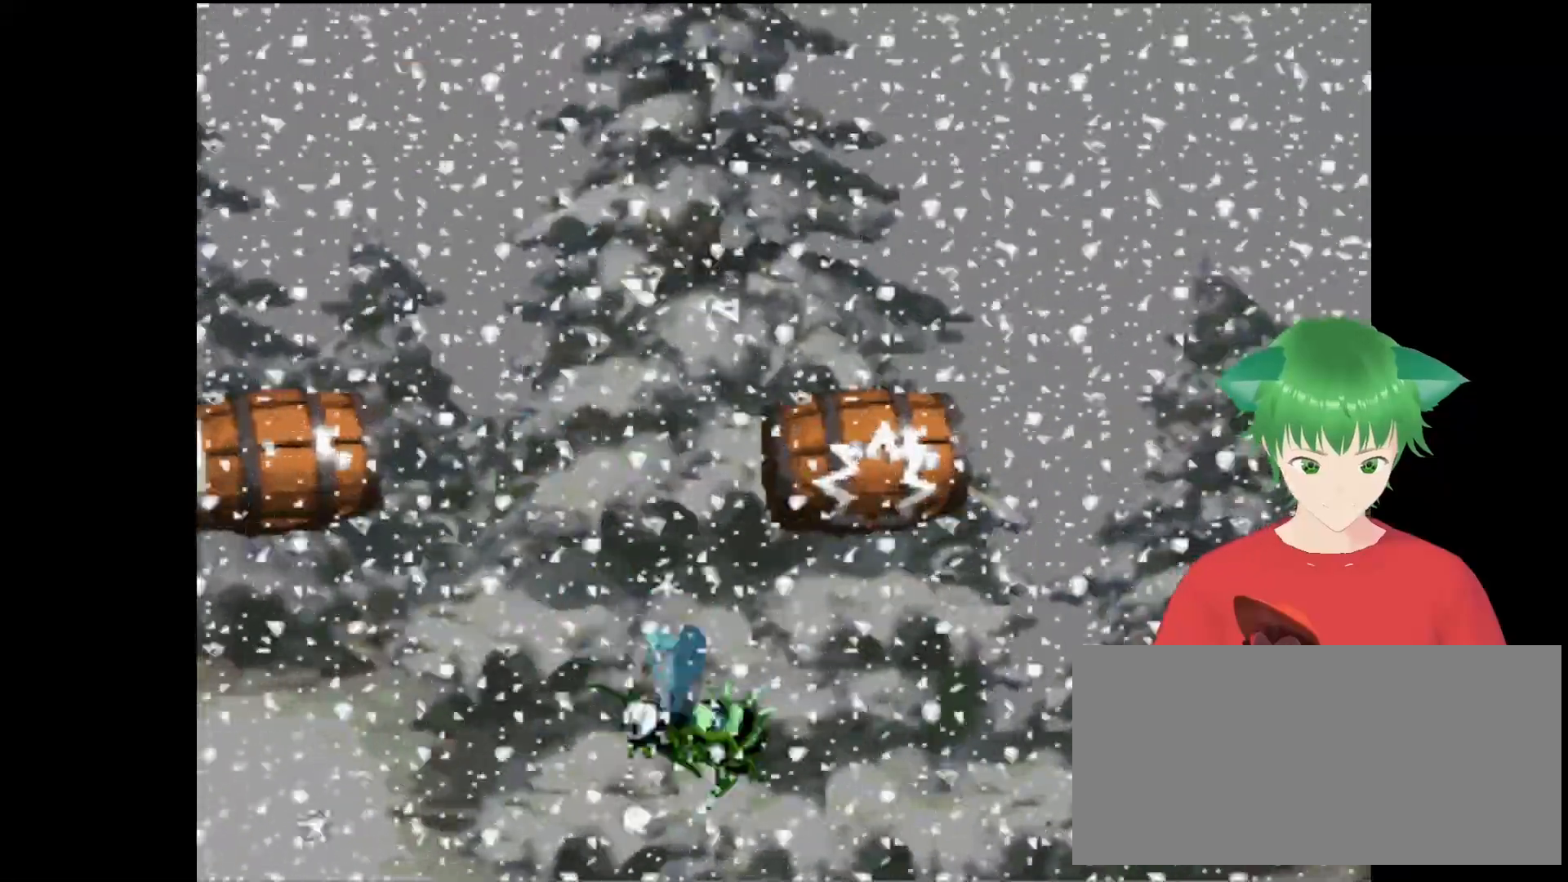
{"buttons": ["Y", "DPAD_RIGHT"], "events": [[333, "DPAD_RIGHT", "down"], [433, "Y", "down"]]}
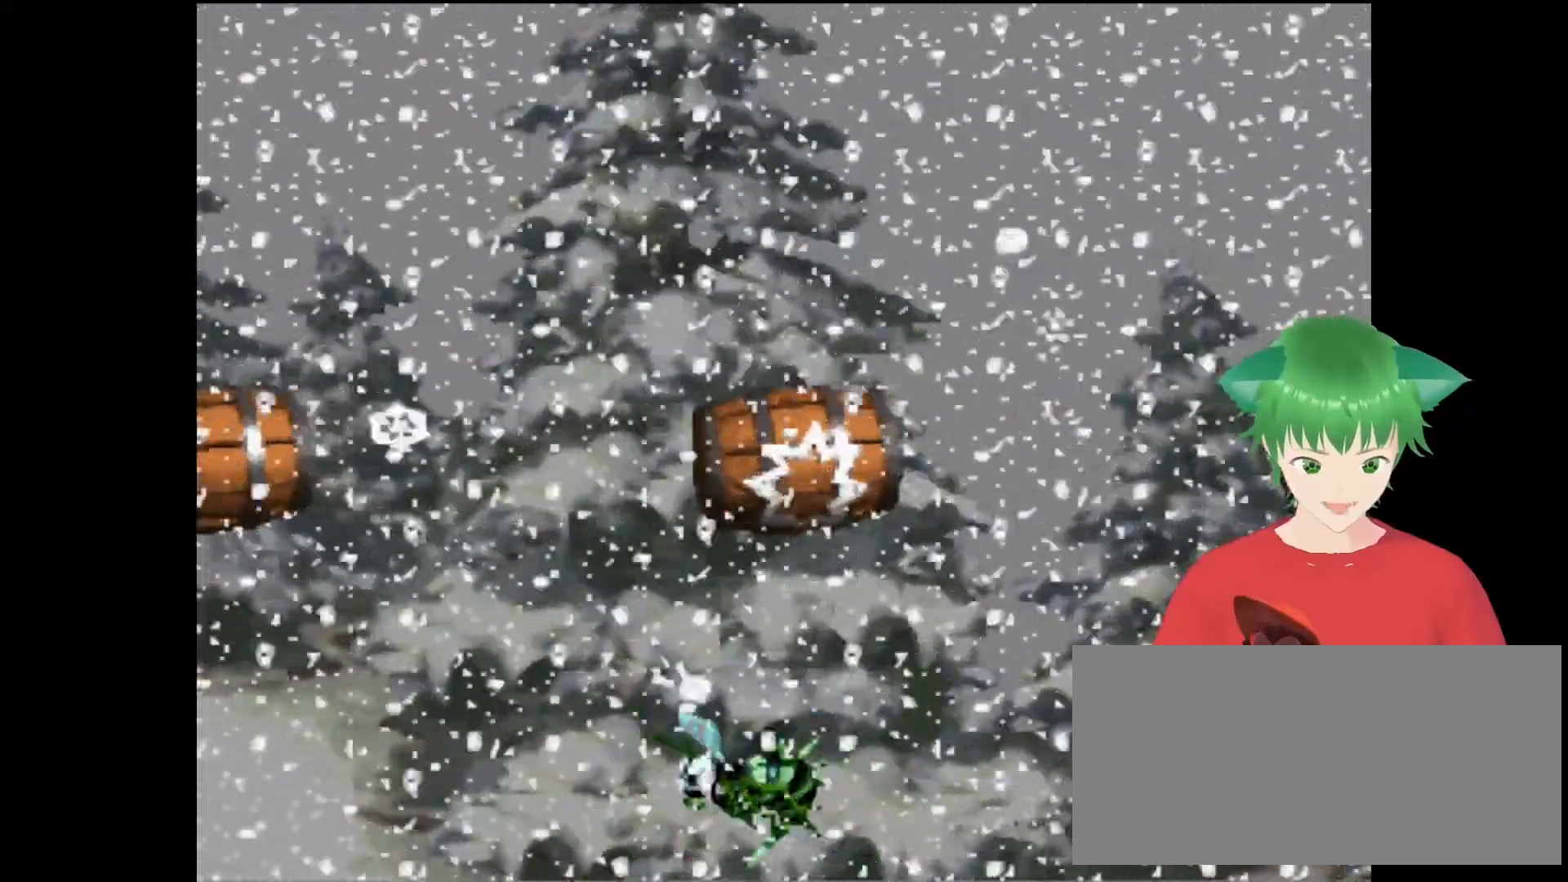
{"buttons": ["Y", "DPAD_RIGHT"], "events": []}